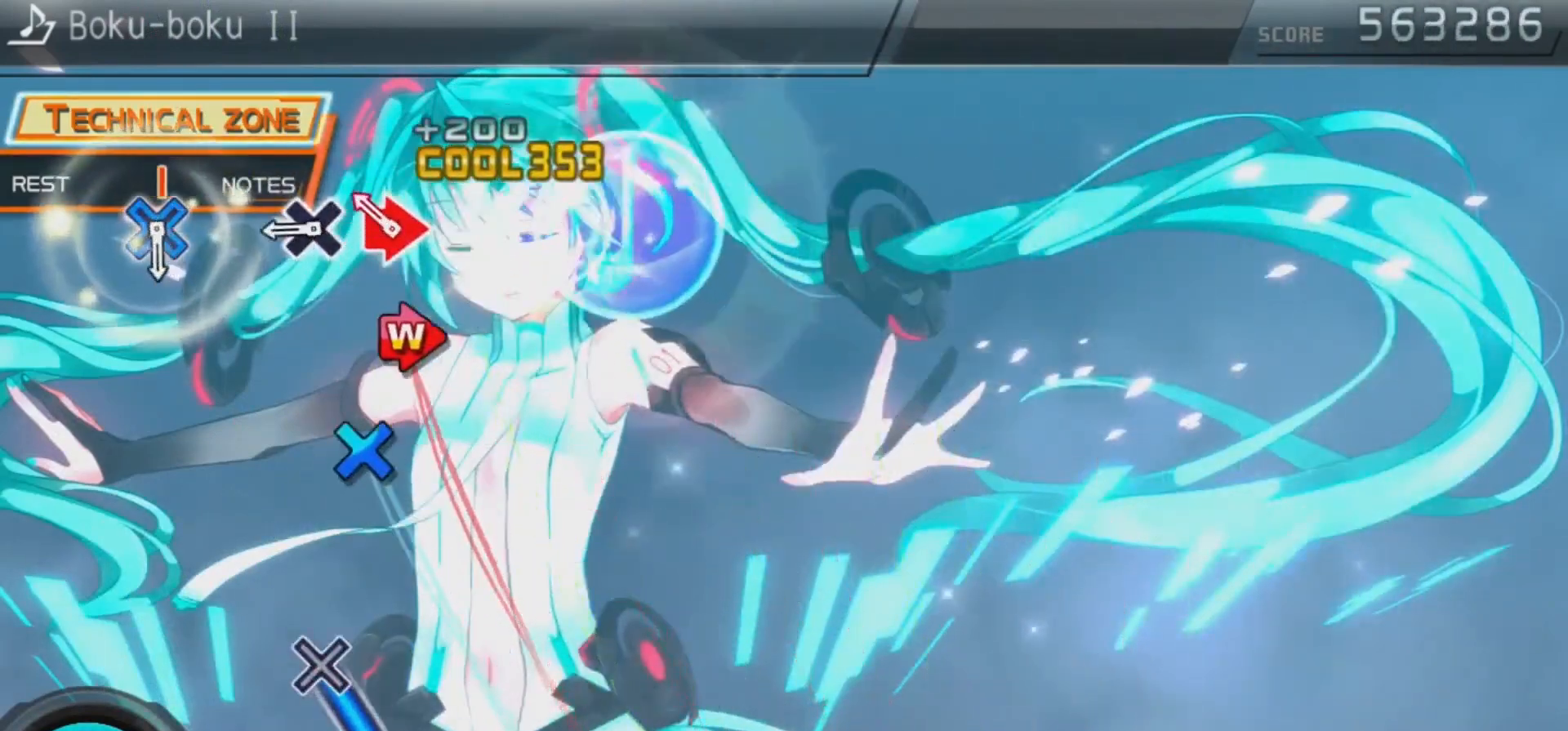
Gameplay with a controller (PlayStation layout); each line is a JSON object with the inputs held at the frame after it. "events" lists button and stick changes between this image and that frame as [ms after this image, input, new state], when the widget could be followed in between.
{"buttons": ["CROSS"], "left_stick": "center", "right_stick": "center", "events": [[67, "DPAD_UP", "down"], [67, "TRIANGLE", "down"], [133, "DPAD_UP", "up"], [167, "TRIANGLE", "up"], [200, "CIRCLE", "down"], [200, "DPAD_RIGHT", "down"], [300, "CIRCLE", "up"], [333, "DPAD_RIGHT", "up"], [367, "CROSS", "down"]]}
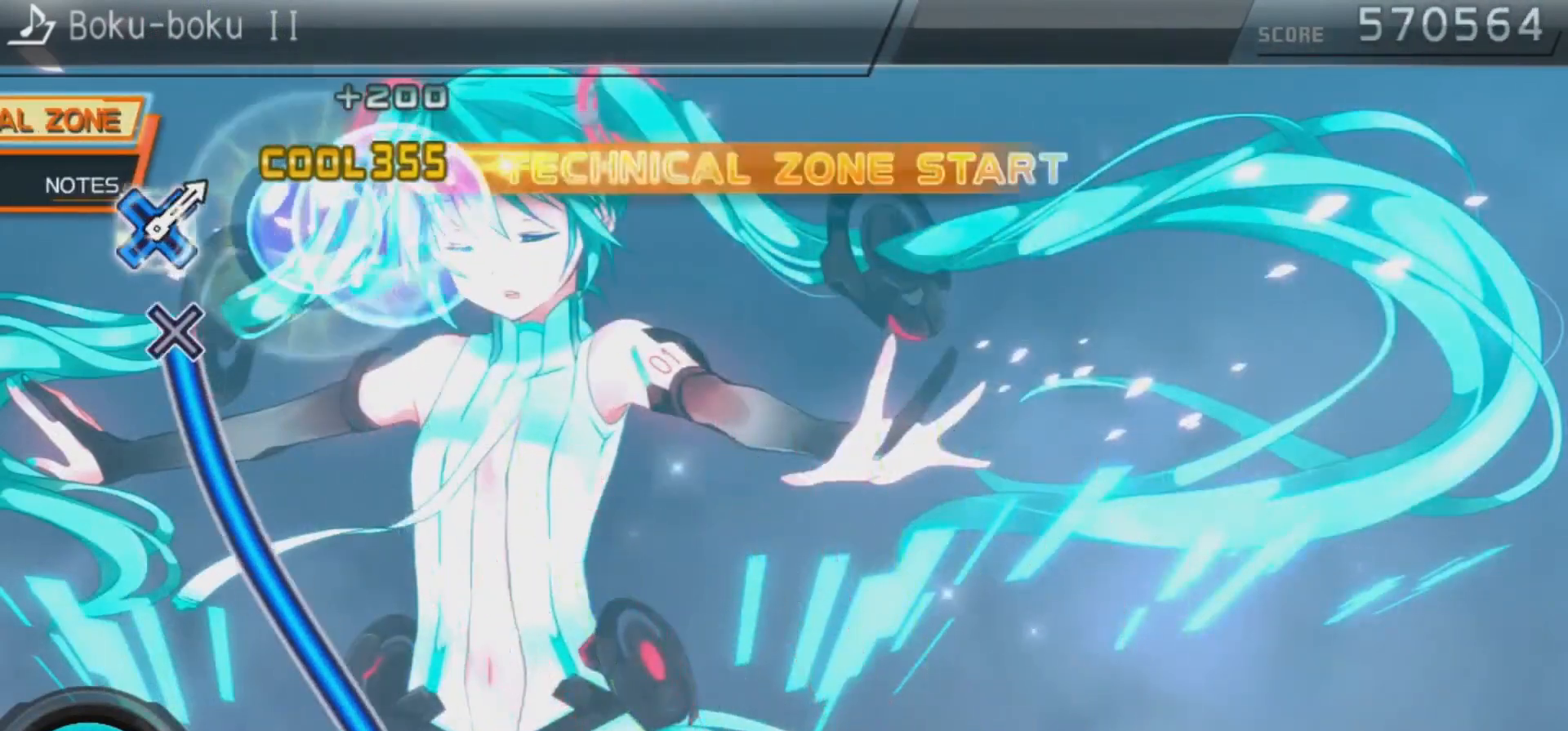
{"buttons": ["CROSS"], "left_stick": "center", "right_stick": "center", "events": [[100, "CROSS", "up"], [200, "CROSS", "down"]]}
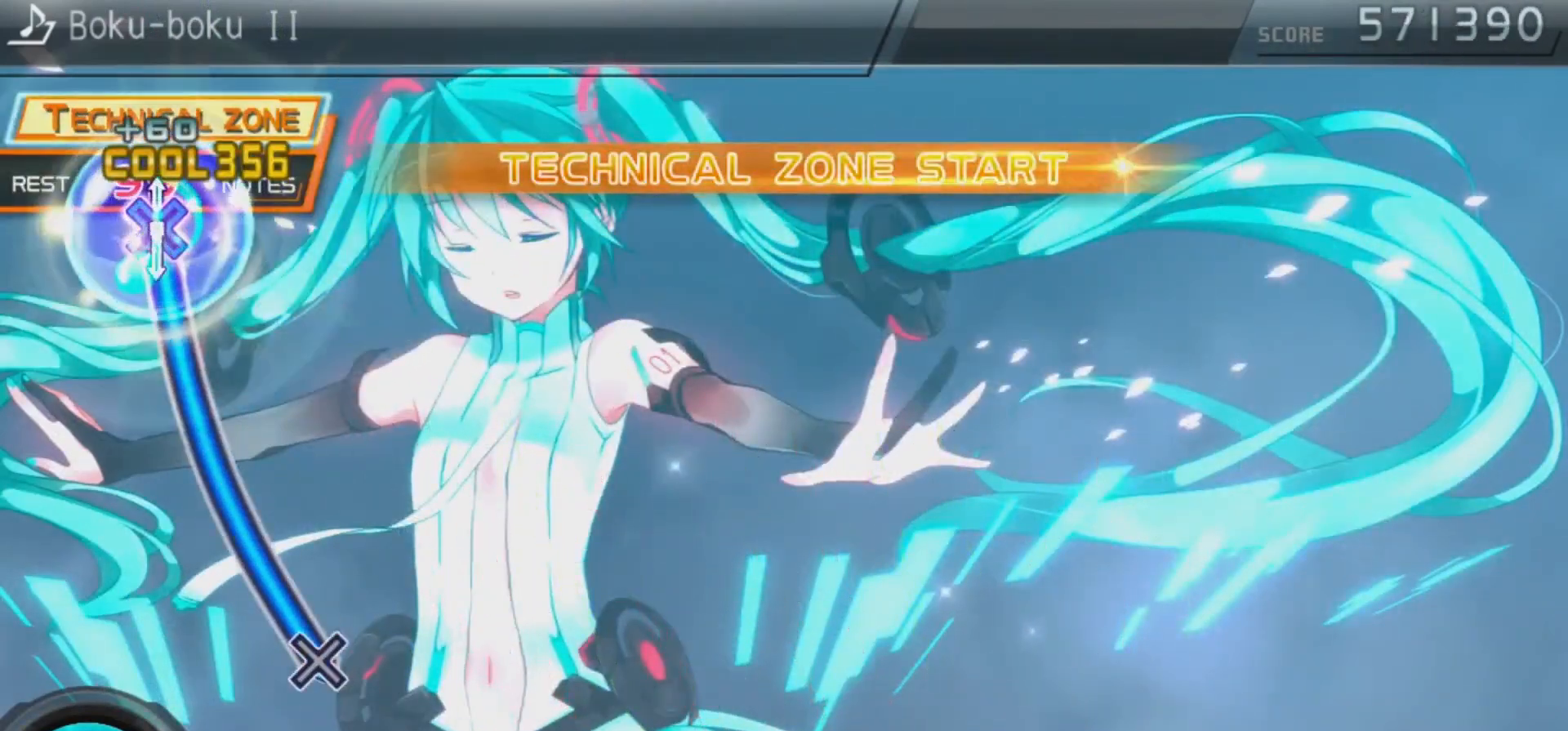
{"buttons": ["CROSS"], "left_stick": "center", "right_stick": "center", "events": []}
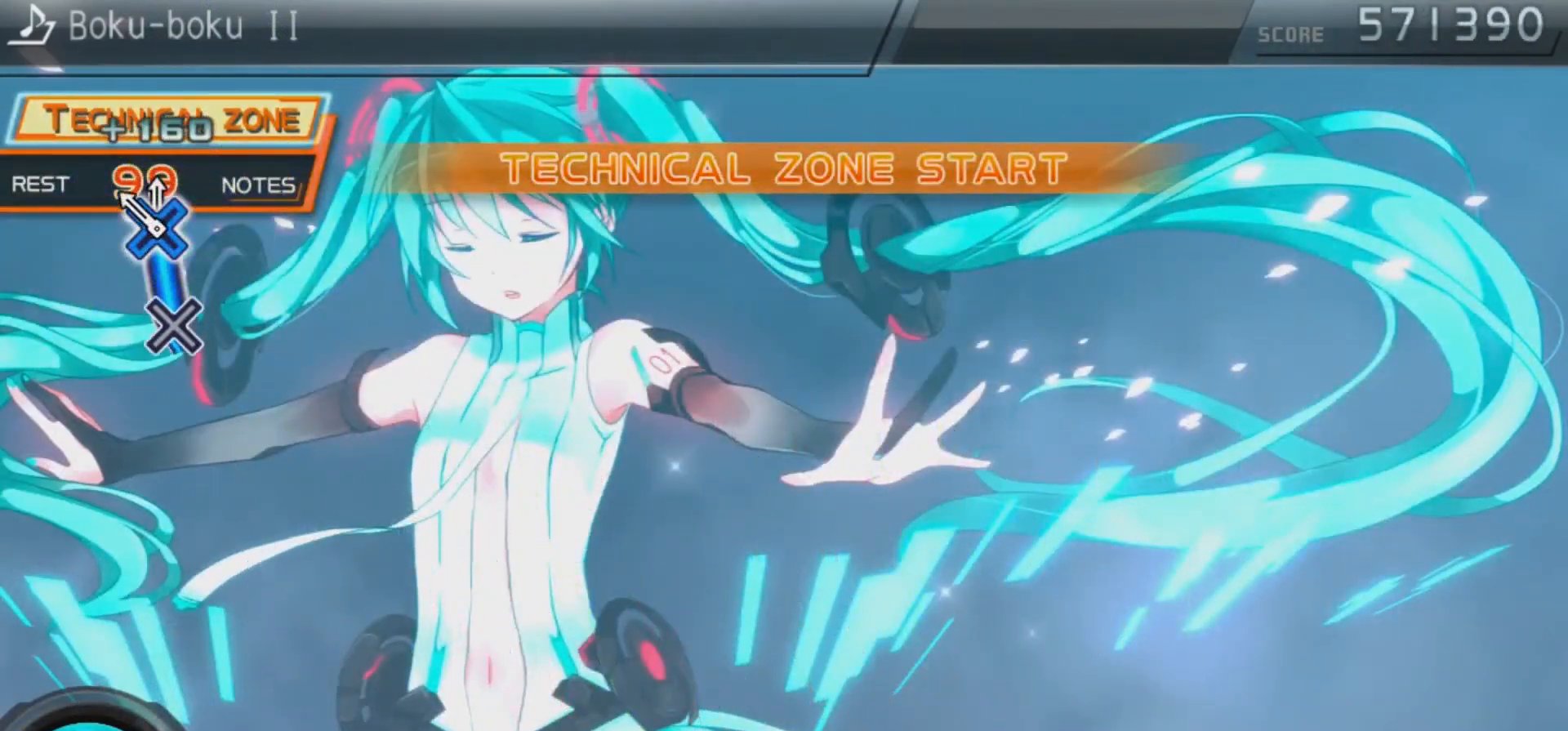
{"buttons": [], "left_stick": "center", "right_stick": "center", "events": [[200, "CROSS", "up"]]}
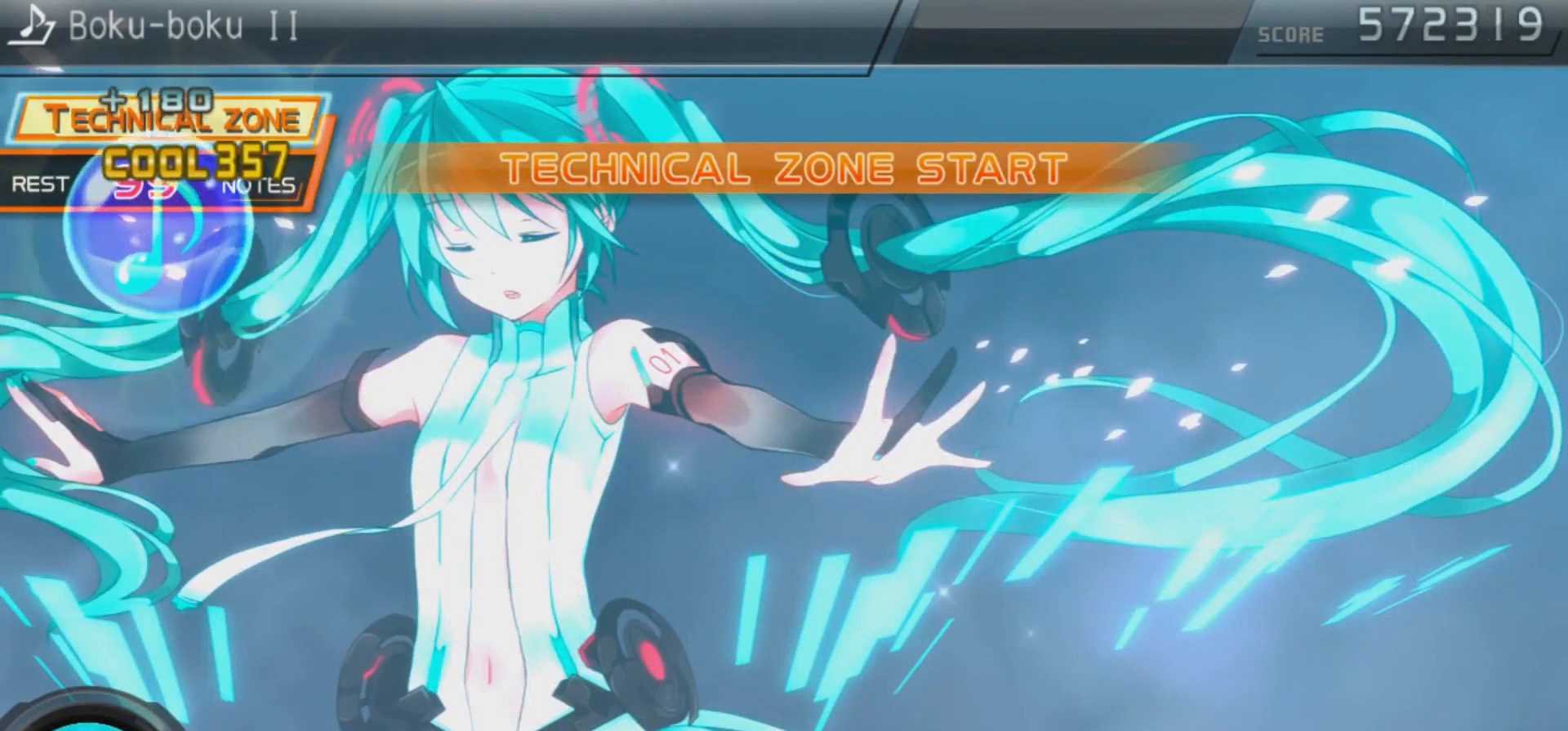
{"buttons": ["DPAD_LEFT"], "left_stick": "center", "right_stick": "center", "events": [[200, "CIRCLE", "down"], [367, "CIRCLE", "up"], [367, "DPAD_LEFT", "down"]]}
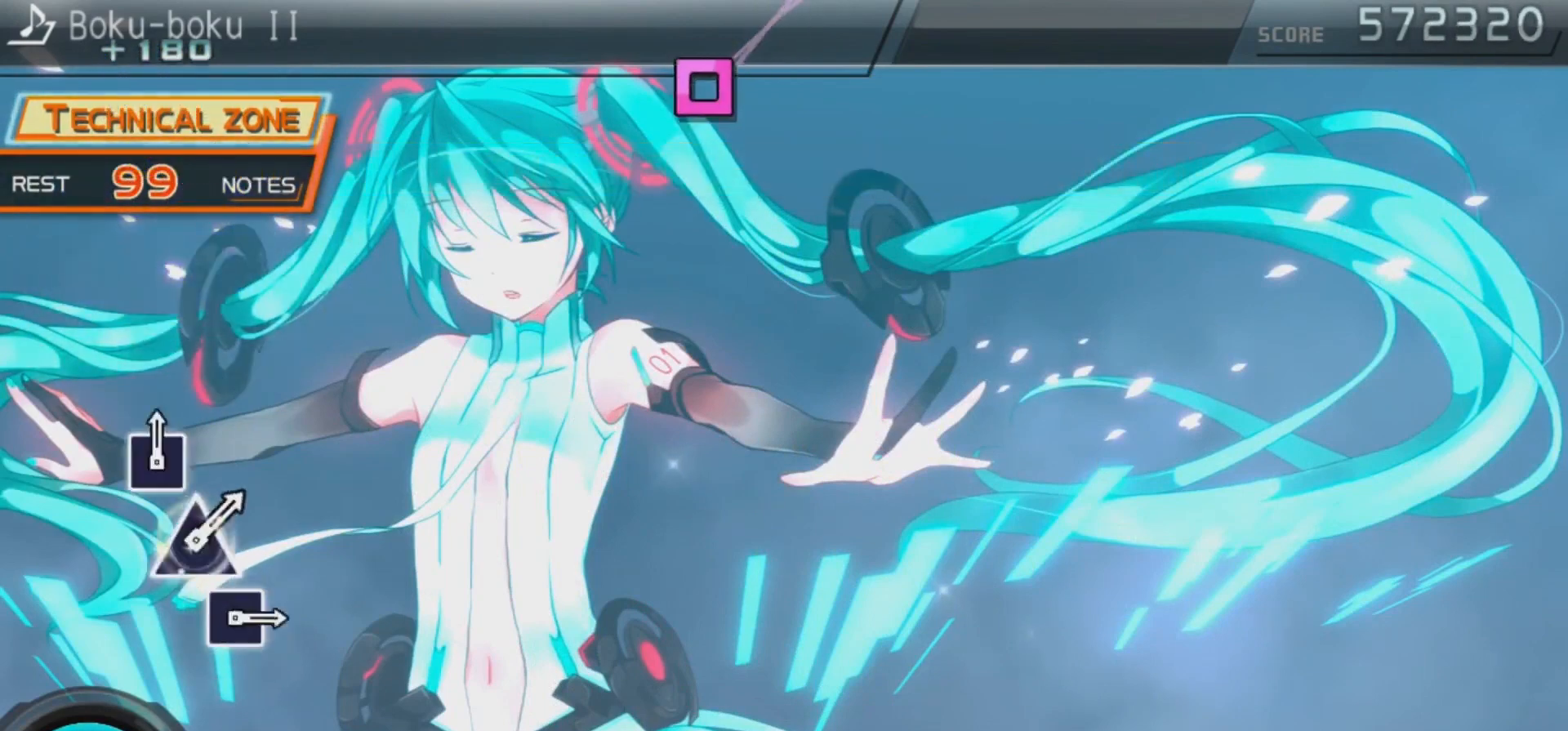
{"buttons": [], "left_stick": "center", "right_stick": "center", "events": [[33, "DPAD_LEFT", "up"], [200, "CIRCLE", "down"], [367, "CIRCLE", "up"]]}
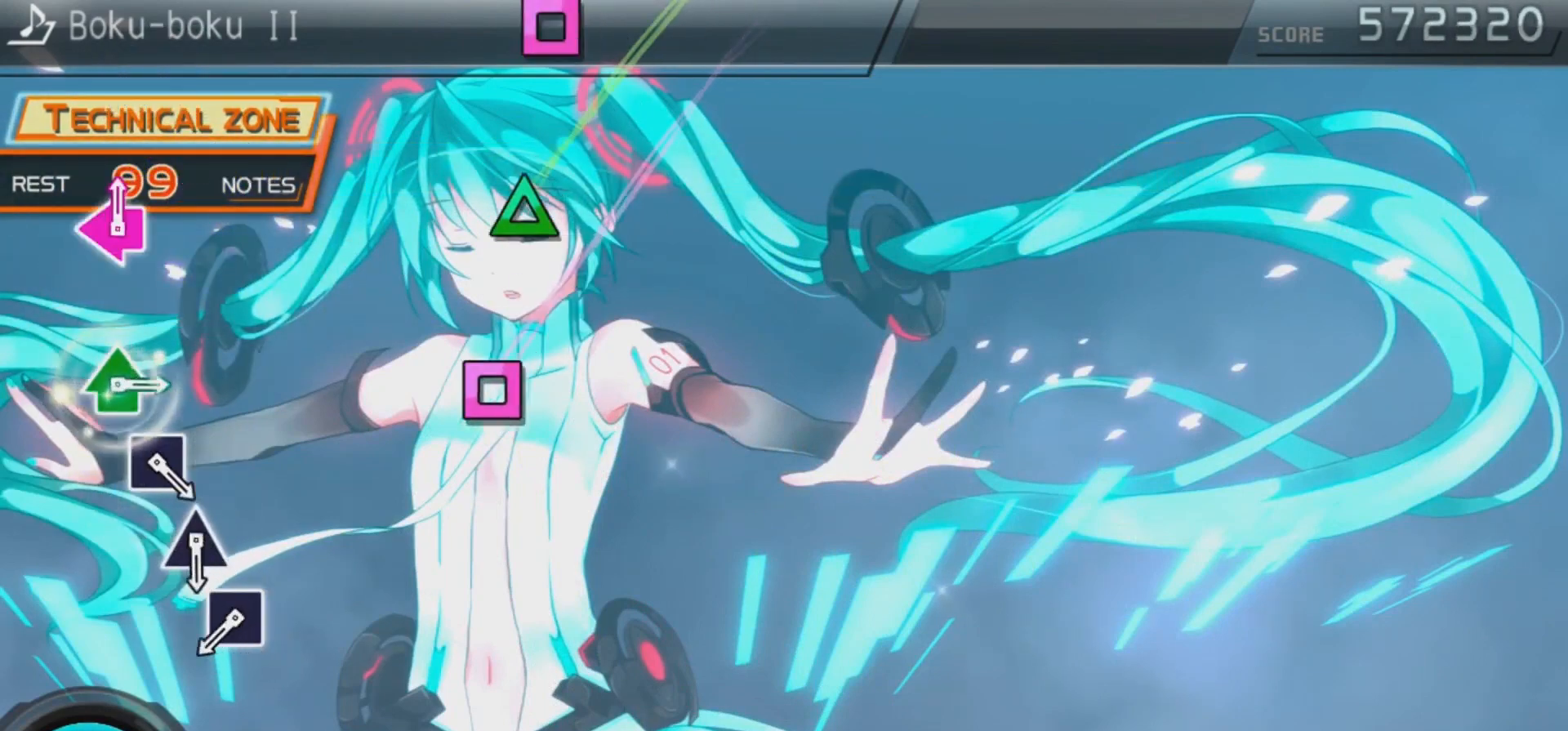
{"buttons": ["SQUARE"], "left_stick": "center", "right_stick": "center", "events": [[33, "DPAD_LEFT", "down"], [133, "DPAD_LEFT", "up"], [500, "SQUARE", "down"]]}
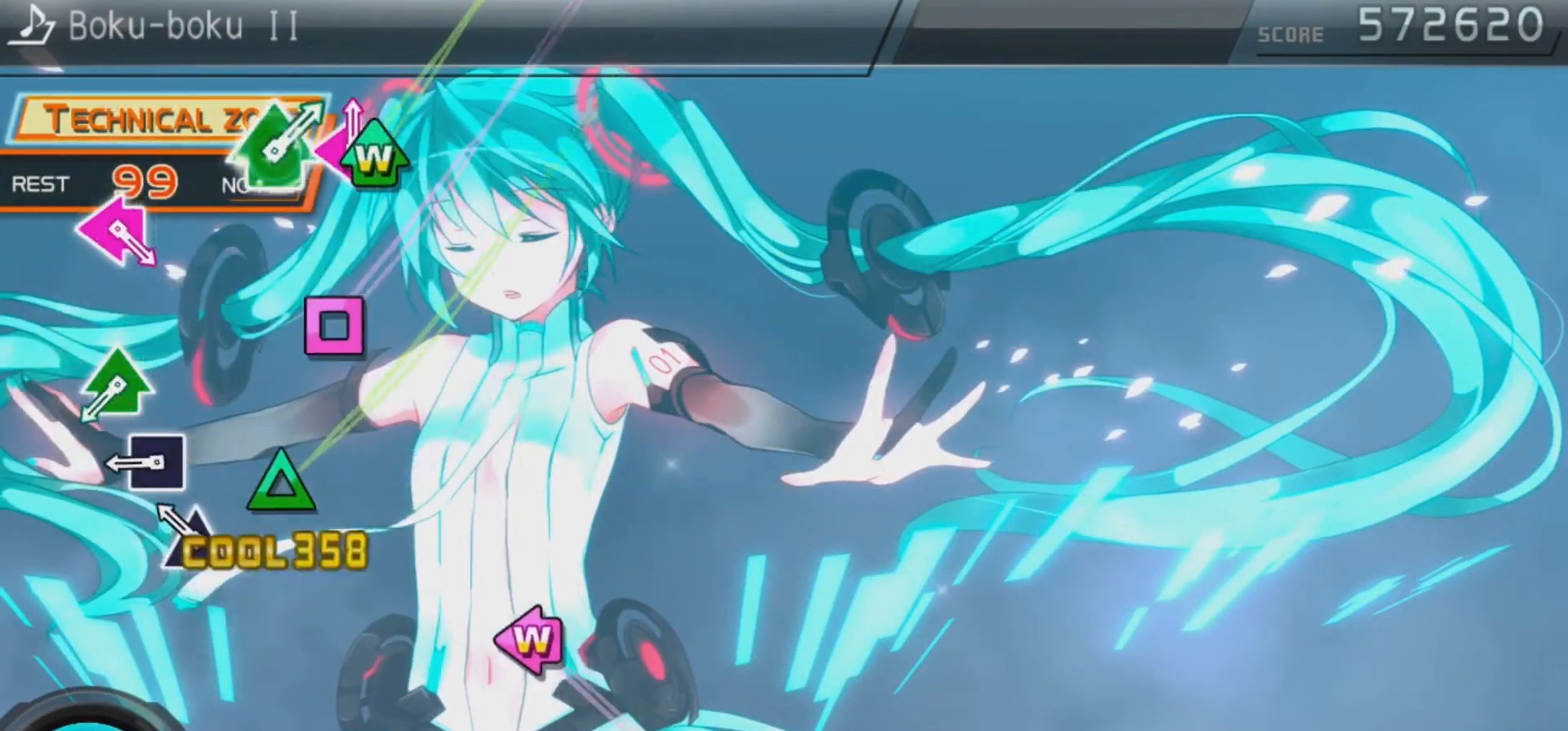
{"buttons": ["TRIANGLE", "DPAD_UP"], "left_stick": "center", "right_stick": "center", "events": [[100, "SQUARE", "up"], [167, "TRIANGLE", "down"], [233, "TRIANGLE", "up"], [333, "SQUARE", "down"], [400, "SQUARE", "up"], [500, "DPAD_UP", "down"], [500, "TRIANGLE", "down"]]}
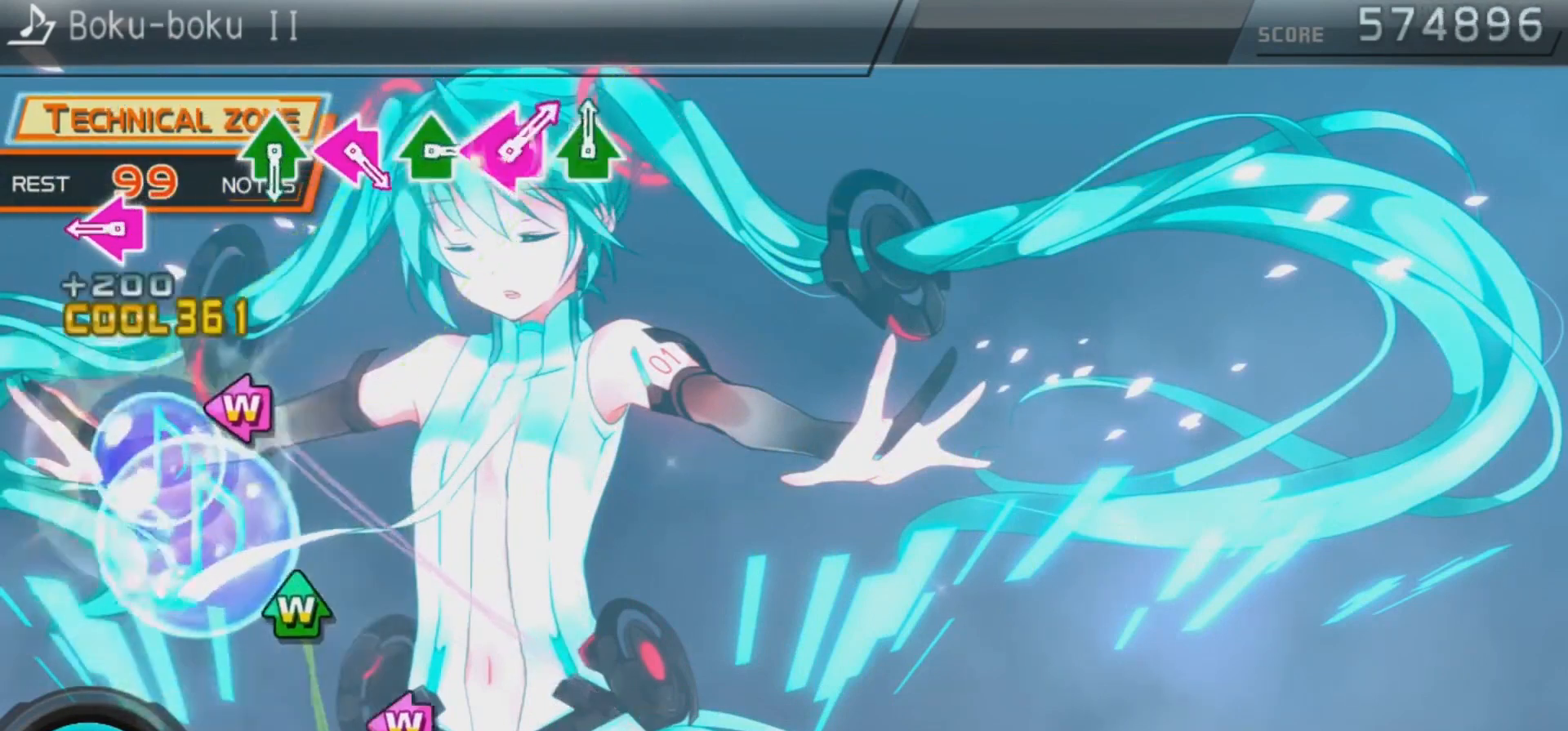
{"buttons": ["SQUARE"], "left_stick": "center", "right_stick": "center", "events": [[167, "DPAD_UP", "up"], [167, "TRIANGLE", "up"], [333, "DPAD_LEFT", "down"], [333, "SQUARE", "down"], [500, "DPAD_LEFT", "up"]]}
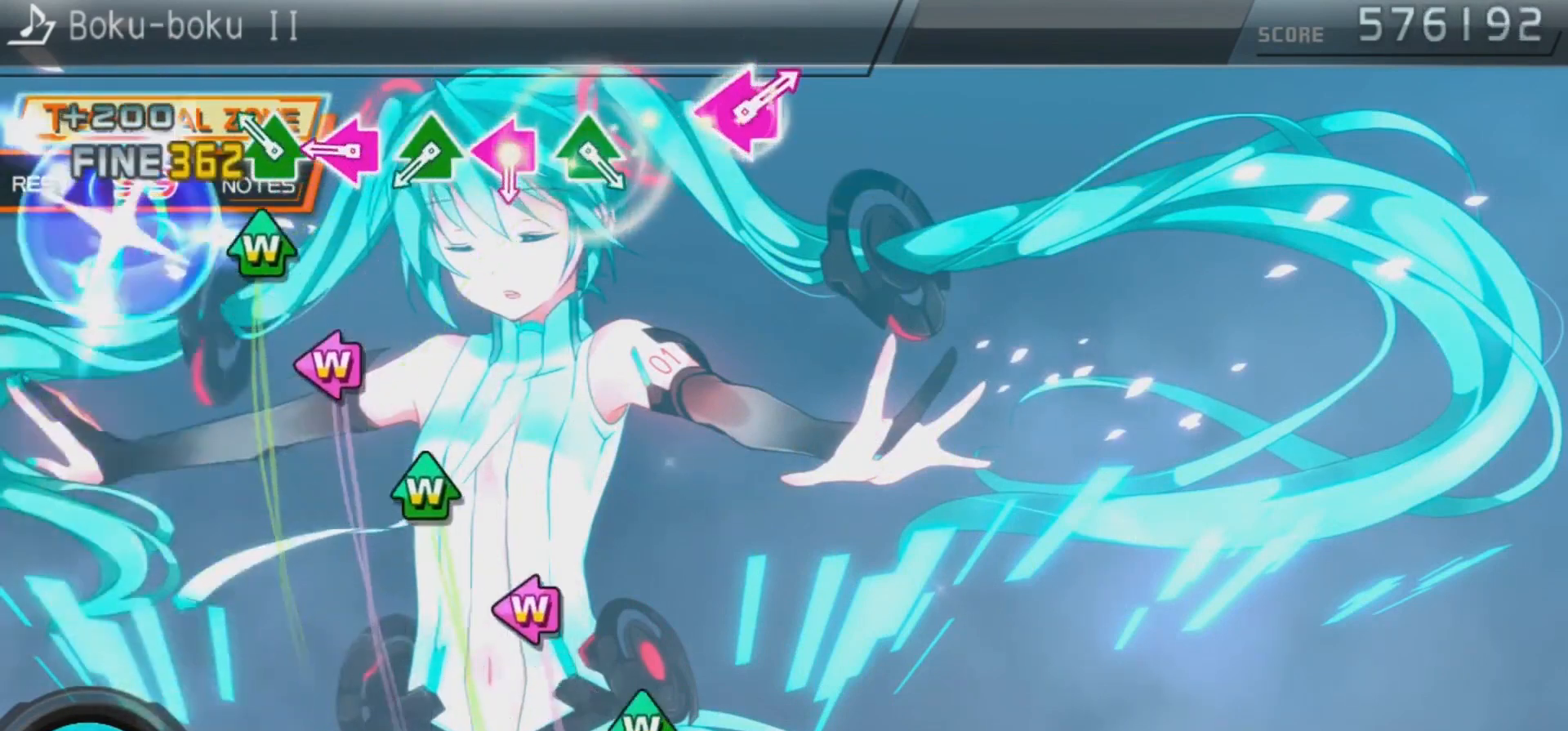
{"buttons": ["TRIANGLE", "DPAD_UP"], "left_stick": "center", "right_stick": "center", "events": [[33, "SQUARE", "up"], [167, "DPAD_UP", "down"], [167, "TRIANGLE", "down"], [233, "DPAD_UP", "up"], [233, "TRIANGLE", "up"], [300, "DPAD_LEFT", "down"], [333, "SQUARE", "down"], [433, "DPAD_LEFT", "up"], [433, "SQUARE", "up"], [500, "DPAD_UP", "down"], [500, "TRIANGLE", "down"]]}
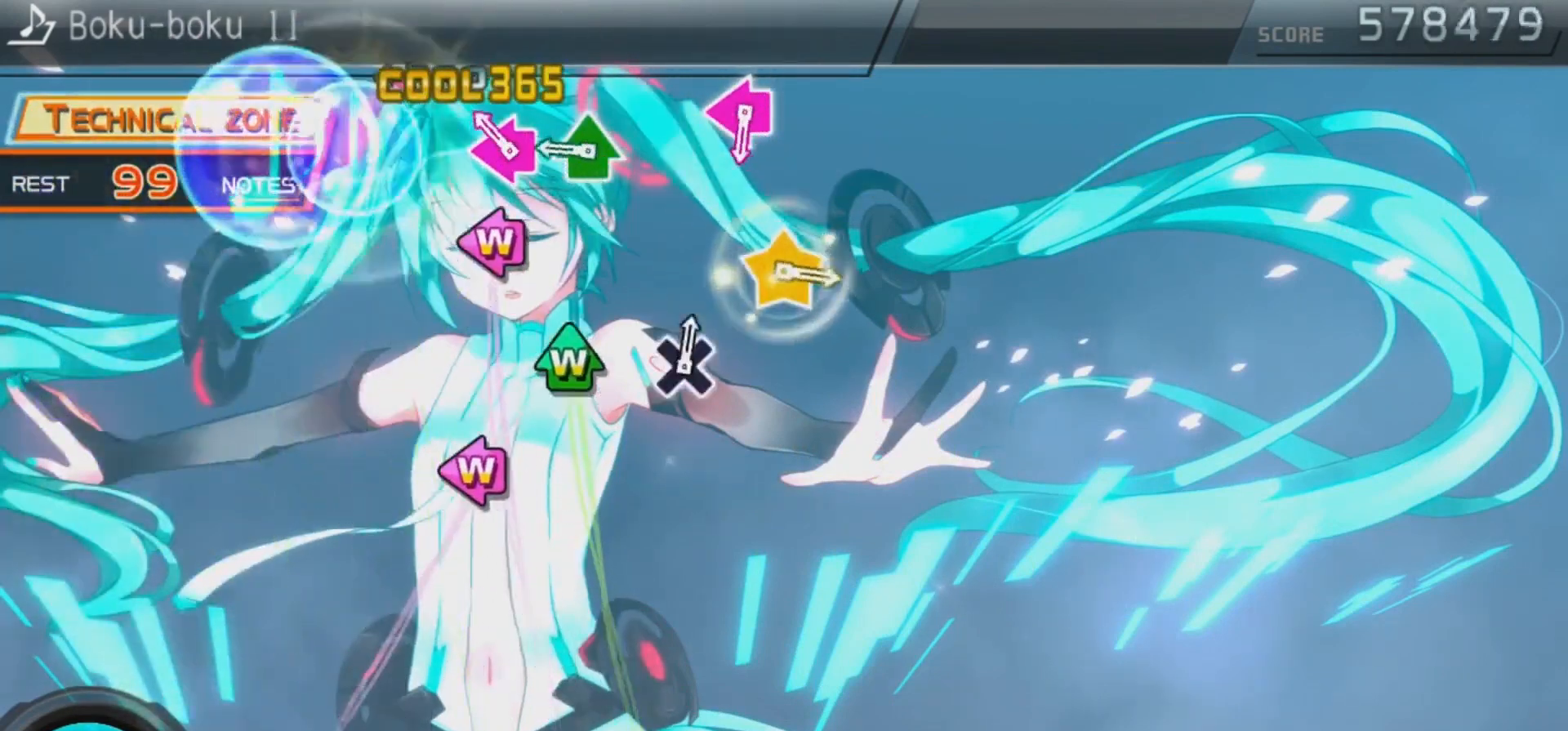
{"buttons": [], "left_stick": "center", "right_stick": "center", "events": [[100, "DPAD_UP", "up"], [100, "TRIANGLE", "up"], [167, "DPAD_LEFT", "down"], [200, "SQUARE", "down"], [267, "DPAD_LEFT", "up"], [267, "SQUARE", "up"], [300, "DPAD_UP", "down"], [333, "TRIANGLE", "down"], [467, "DPAD_UP", "up"], [500, "TRIANGLE", "up"]]}
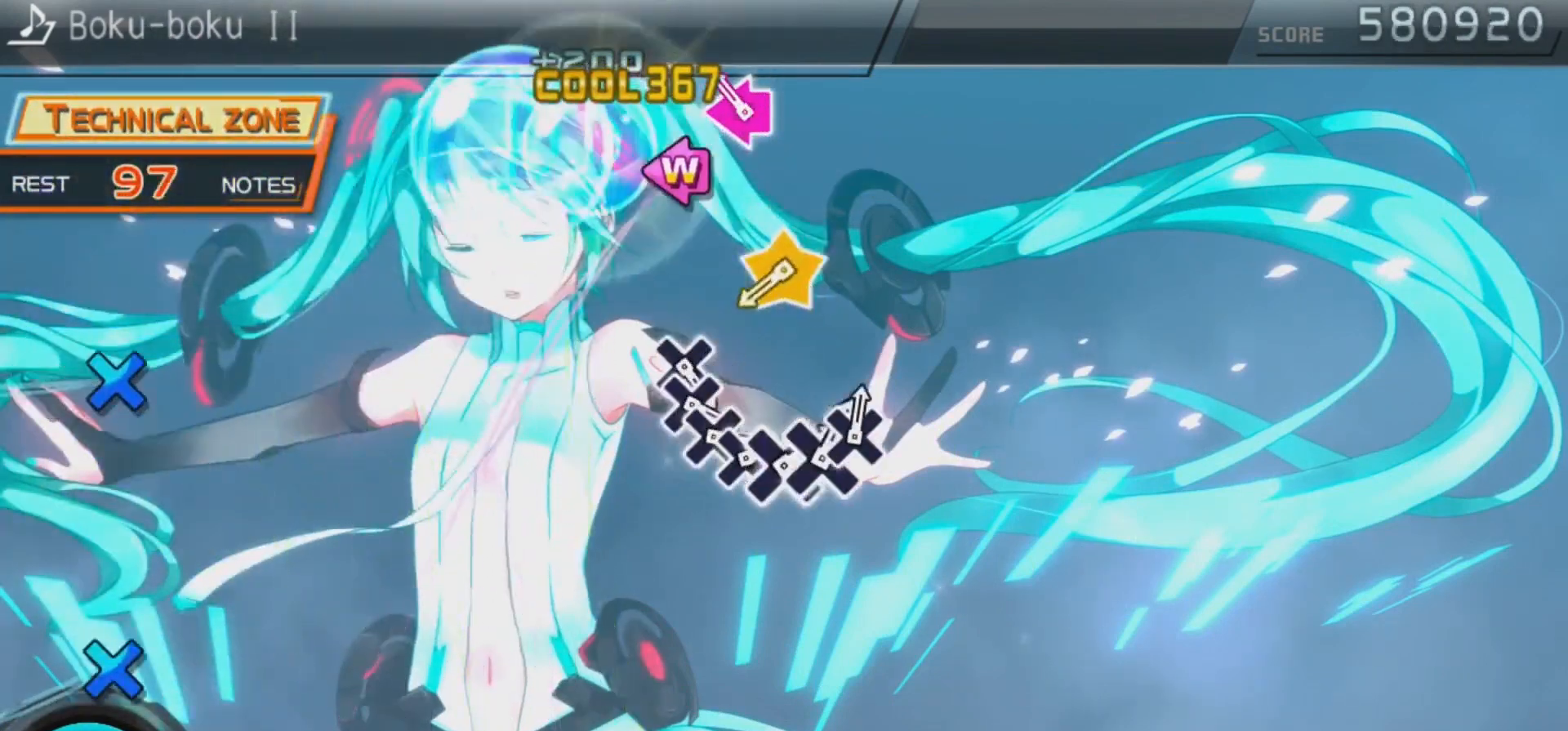
{"buttons": [], "left_stick": "right", "right_stick": "left", "events": [[167, "DPAD_LEFT", "down"], [167, "SQUARE", "down"], [300, "DPAD_LEFT", "up"], [300, "SQUARE", "up"], [467, "left_stick", "right"], [467, "right_stick", "left"]]}
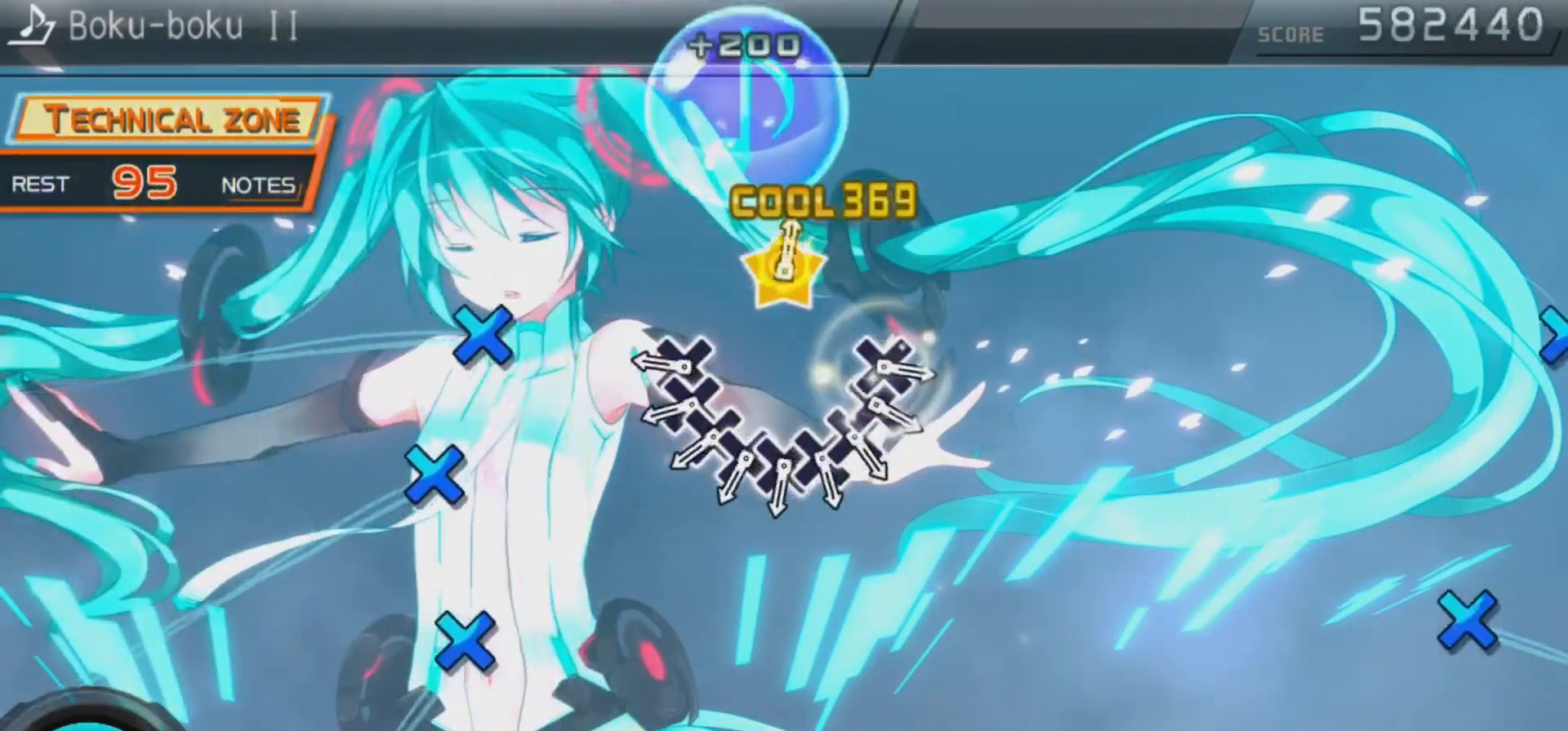
{"buttons": ["CROSS"], "left_stick": "center", "right_stick": "center", "events": [[167, "left_stick", "center"], [167, "right_stick", "center"], [300, "CROSS", "down"], [367, "CROSS", "up"], [367, "DPAD_DOWN", "down"], [467, "DPAD_DOWN", "up"], [500, "CROSS", "down"]]}
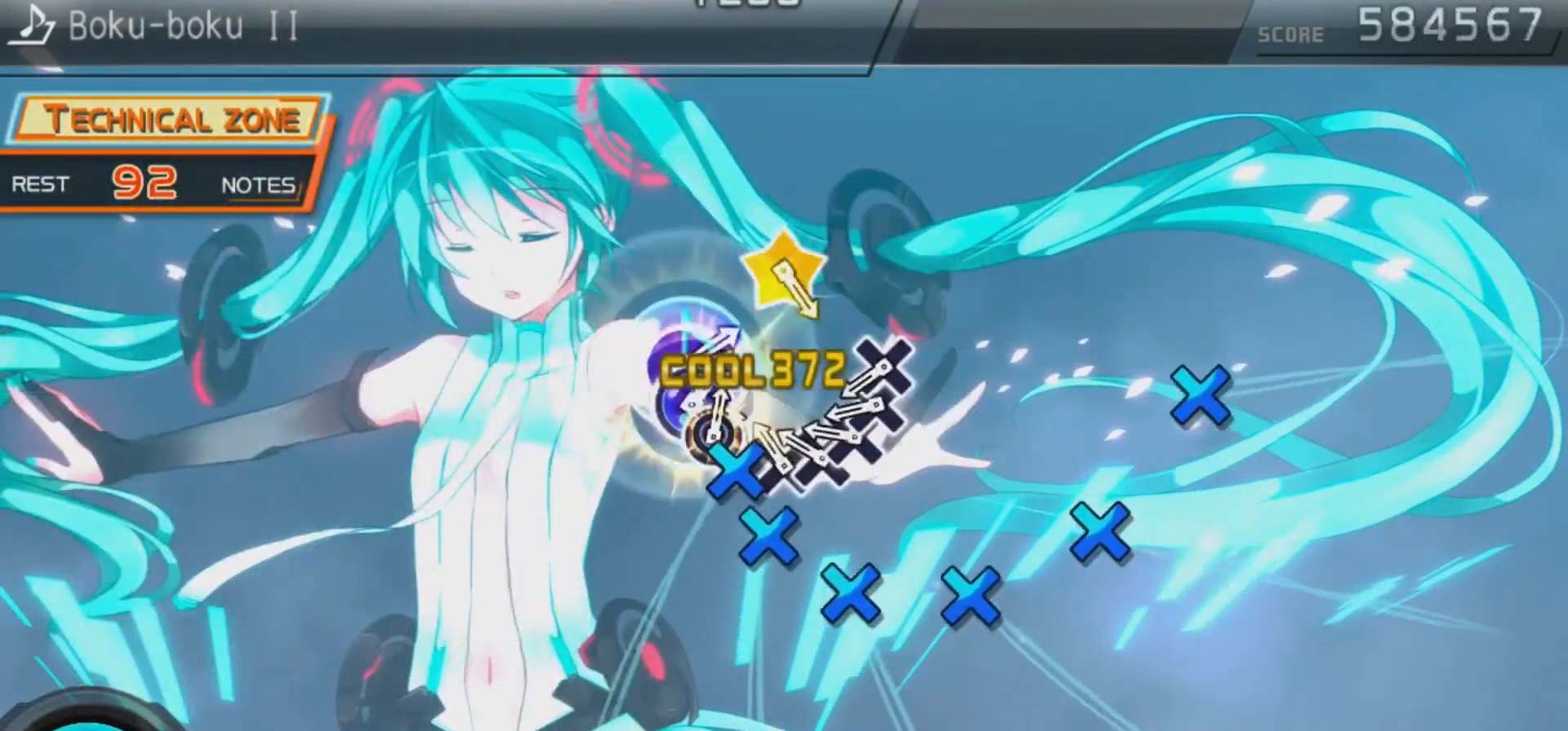
{"buttons": ["CROSS"], "left_stick": "center", "right_stick": "center", "events": [[67, "CROSS", "up"], [67, "DPAD_DOWN", "down"], [133, "CROSS", "down"], [133, "DPAD_DOWN", "up"], [200, "CROSS", "up"], [200, "DPAD_DOWN", "down"], [267, "DPAD_DOWN", "up"], [300, "CROSS", "down"], [367, "CROSS", "up"], [367, "DPAD_DOWN", "down"], [467, "CROSS", "down"], [500, "DPAD_DOWN", "up"]]}
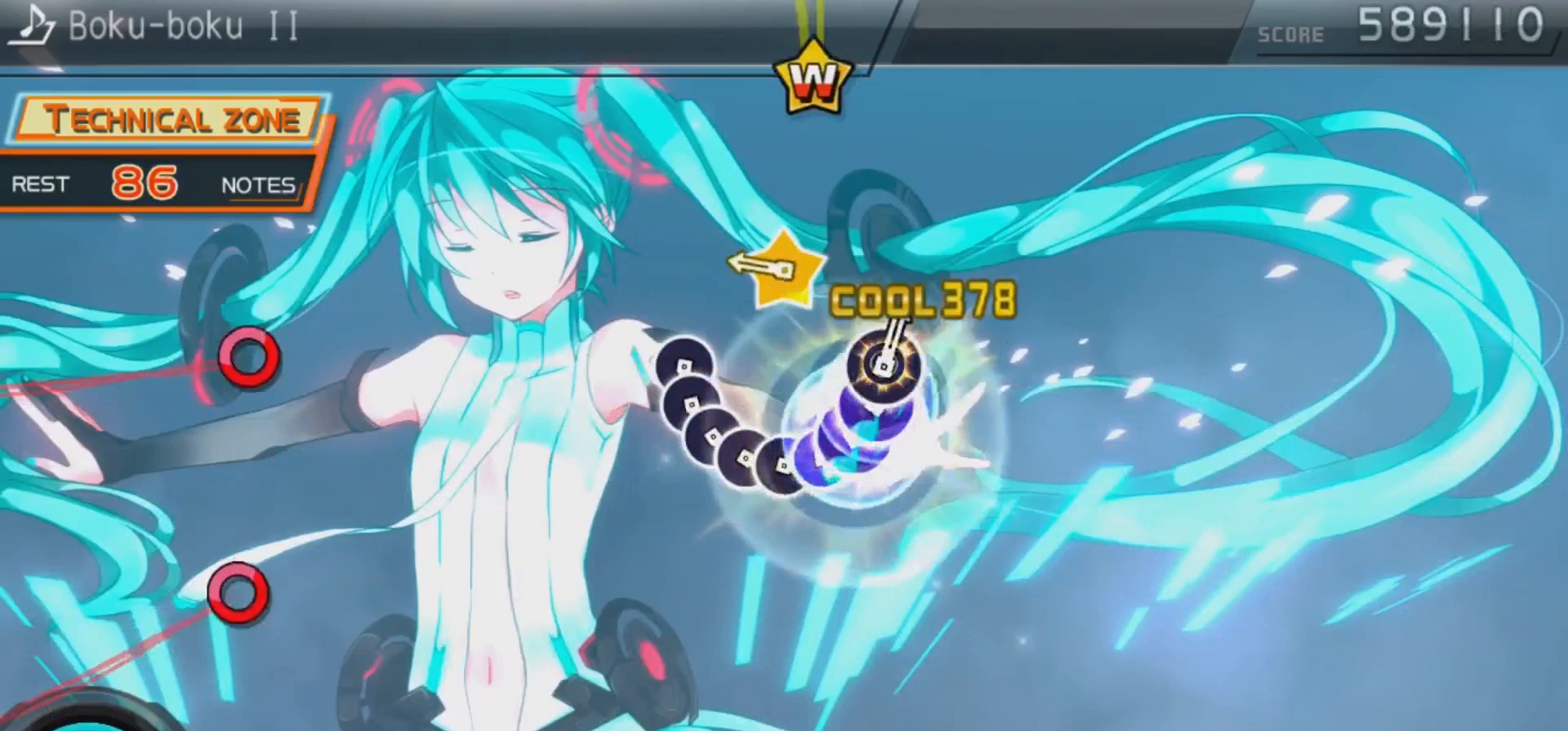
{"buttons": [], "left_stick": "center", "right_stick": "center", "events": [[100, "CROSS", "up"], [300, "left_stick", "up-right"], [300, "right_stick", "up-left"], [467, "left_stick", "center"], [500, "right_stick", "center"]]}
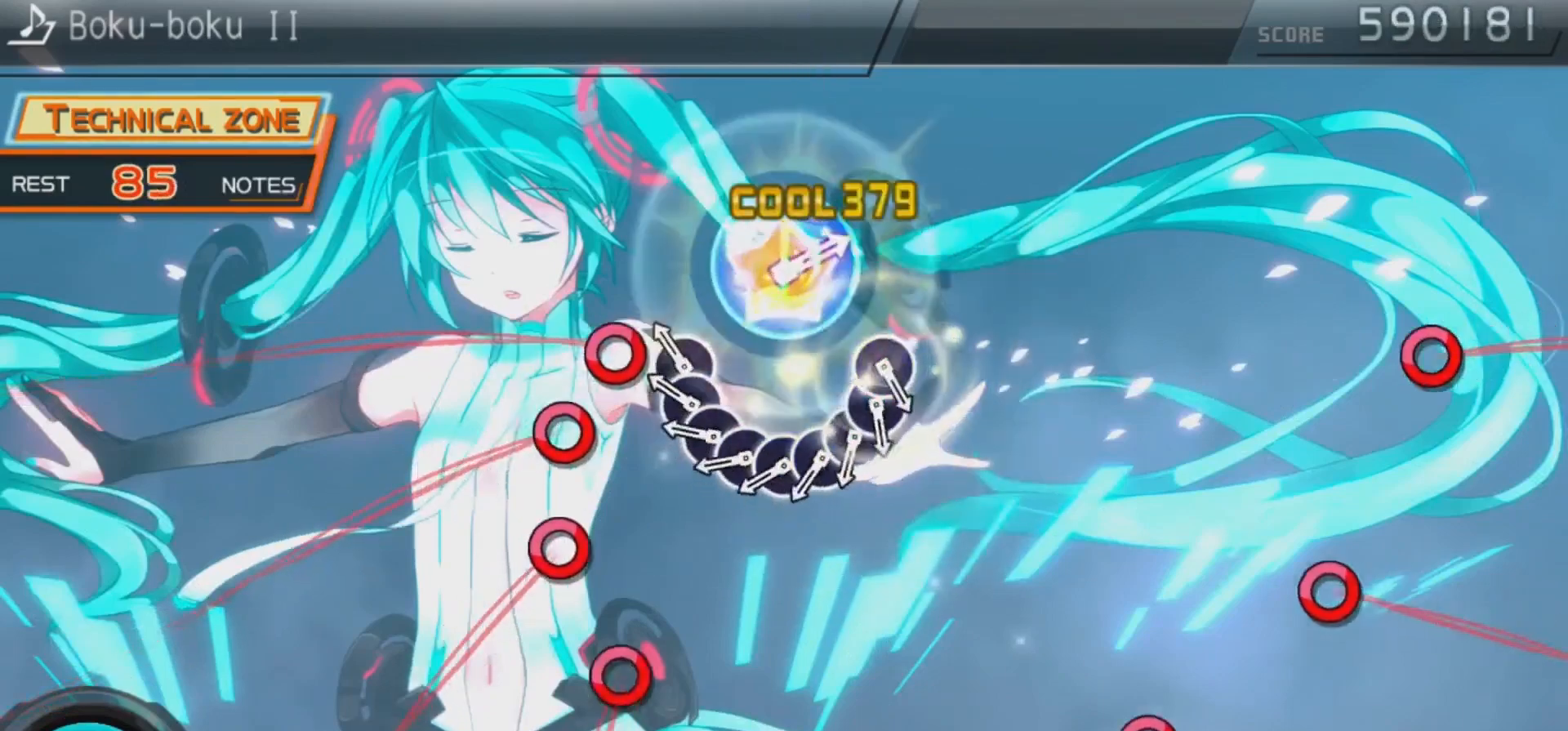
{"buttons": ["CIRCLE"], "left_stick": "center", "right_stick": "center", "events": [[167, "CIRCLE", "down"], [200, "CIRCLE", "up"], [200, "DPAD_RIGHT", "down"], [267, "CIRCLE", "down"], [267, "DPAD_RIGHT", "up"], [367, "DPAD_RIGHT", "down"], [400, "CIRCLE", "up"], [433, "DPAD_RIGHT", "up"], [467, "CIRCLE", "down"]]}
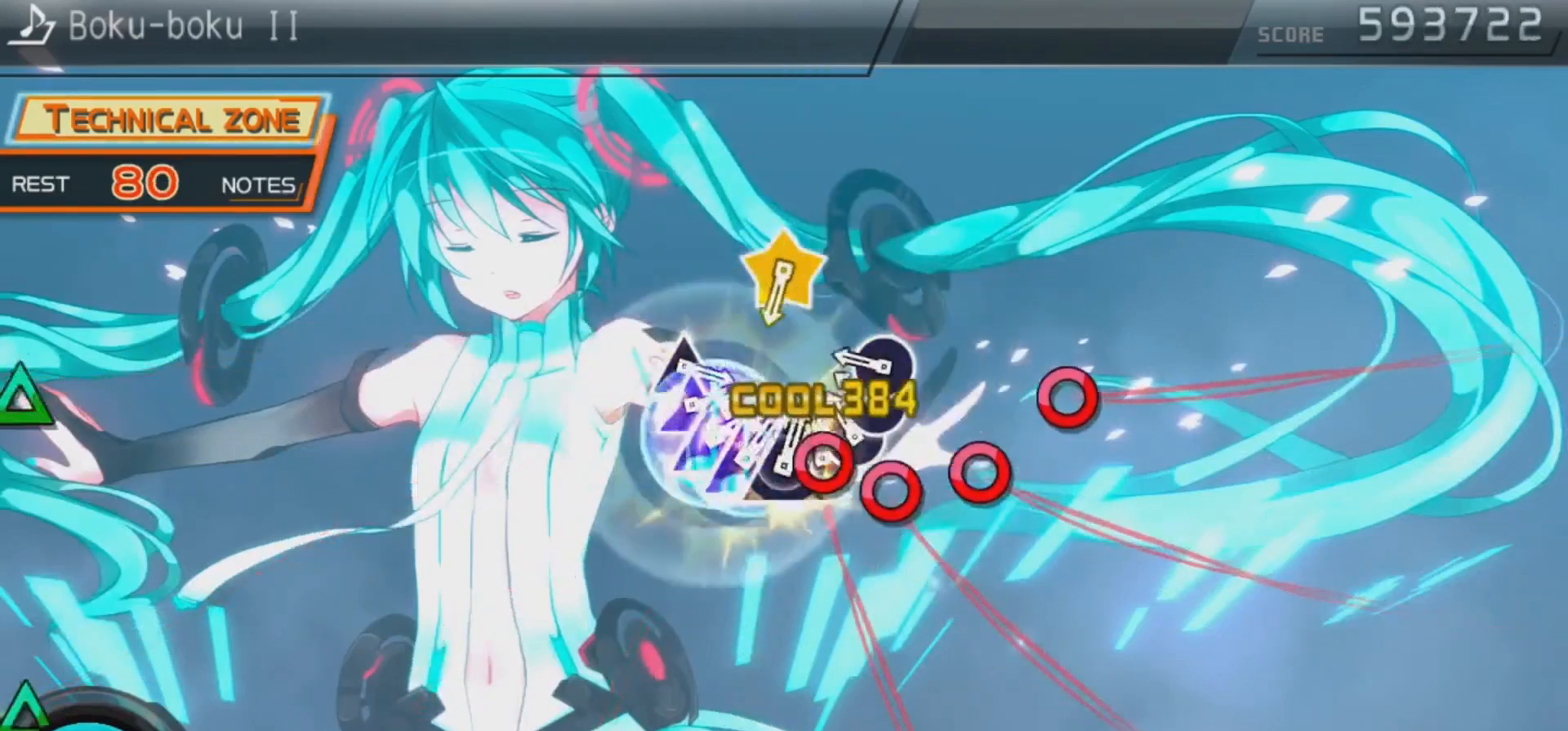
{"buttons": [], "left_stick": "center", "right_stick": "center", "events": [[67, "CIRCLE", "up"], [67, "DPAD_RIGHT", "down"], [133, "CIRCLE", "down"], [133, "DPAD_RIGHT", "up"], [167, "DPAD_RIGHT", "down"], [200, "CIRCLE", "up"], [267, "CIRCLE", "down"], [300, "DPAD_RIGHT", "up"], [400, "CIRCLE", "up"]]}
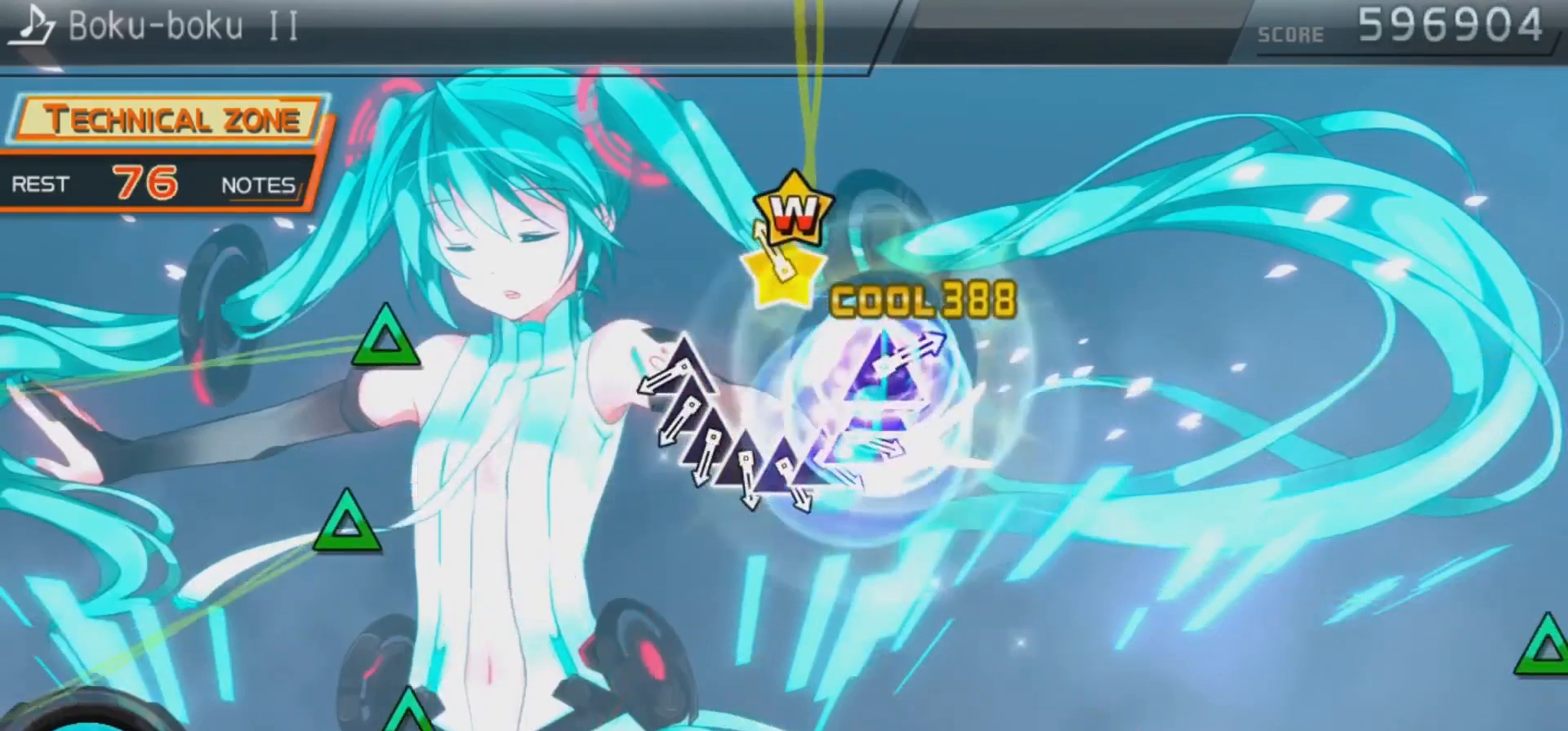
{"buttons": ["TRIANGLE"], "left_stick": "center", "right_stick": "center", "events": [[133, "left_stick", "up-right"], [133, "right_stick", "up-left"], [267, "left_stick", "center"], [267, "right_stick", "center"], [433, "TRIANGLE", "down"]]}
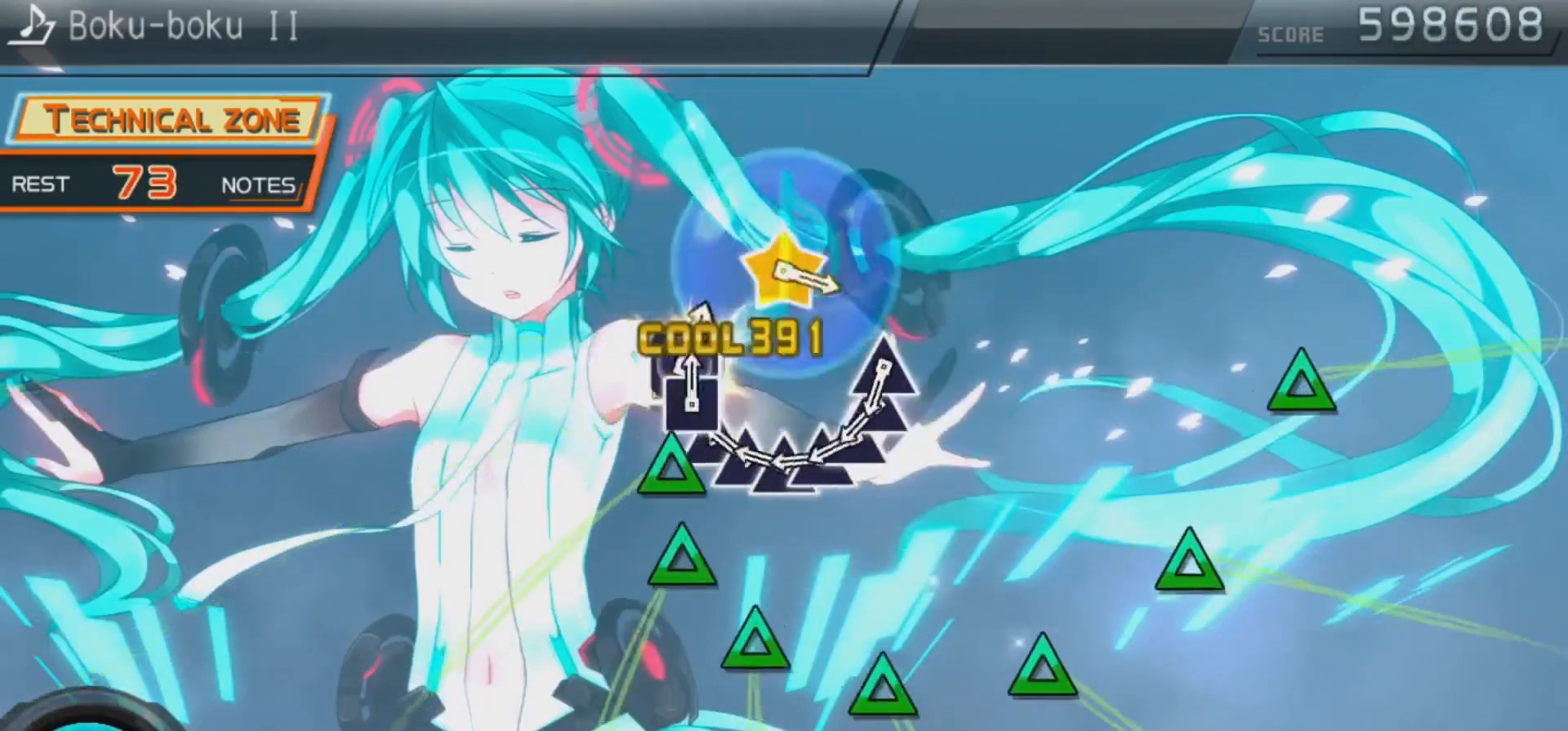
{"buttons": ["TRIANGLE"], "left_stick": "center", "right_stick": "center", "events": [[33, "DPAD_UP", "down"], [33, "TRIANGLE", "up"], [100, "DPAD_UP", "up"], [100, "TRIANGLE", "down"], [200, "DPAD_UP", "down"], [200, "TRIANGLE", "up"], [233, "DPAD_UP", "up"], [267, "TRIANGLE", "down"], [333, "DPAD_UP", "down"], [333, "TRIANGLE", "up"], [433, "DPAD_UP", "up"], [433, "TRIANGLE", "down"]]}
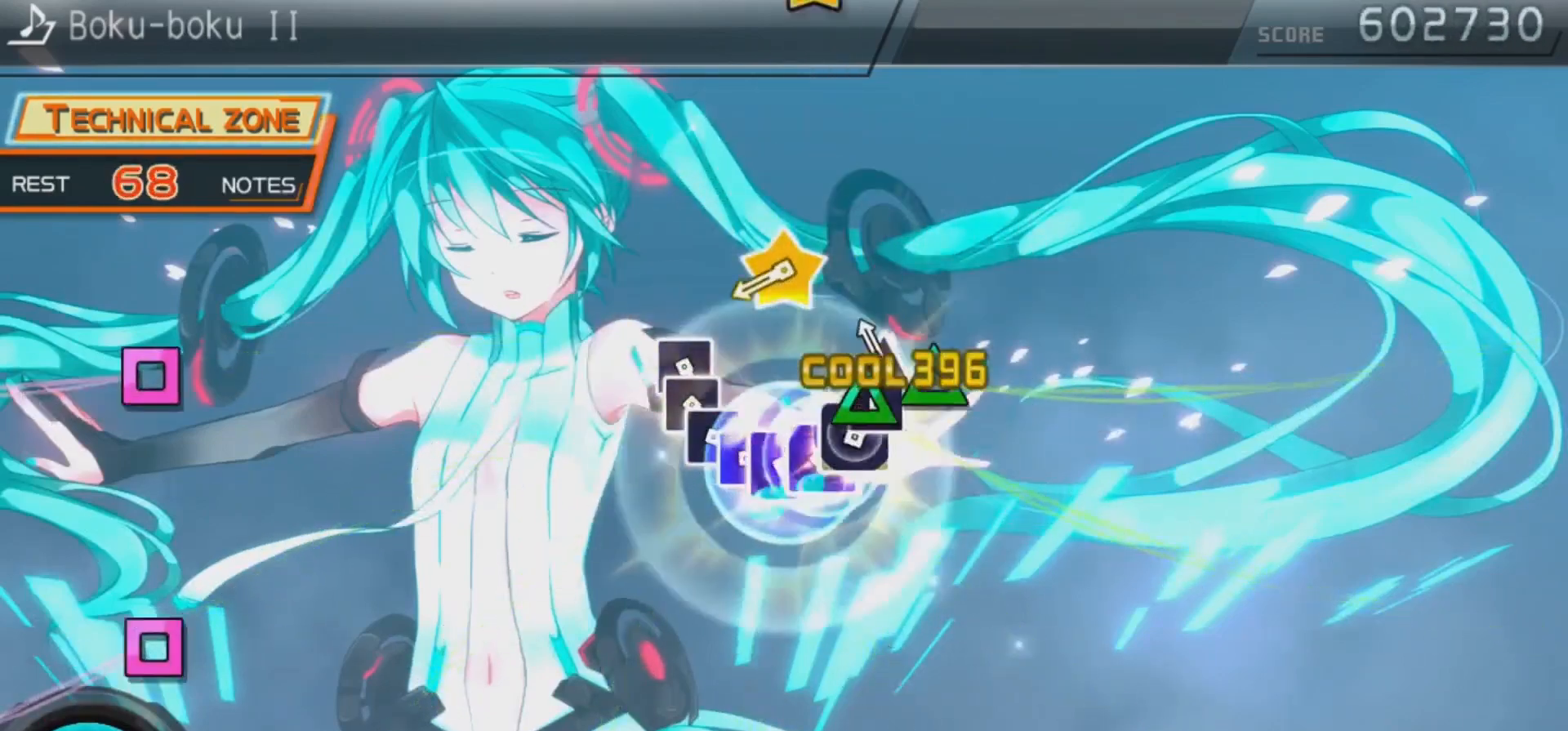
{"buttons": [], "left_stick": "right", "right_stick": "up-left", "events": [[33, "DPAD_UP", "down"], [33, "TRIANGLE", "up"], [133, "DPAD_UP", "up"], [133, "TRIANGLE", "down"], [200, "TRIANGLE", "up"], [433, "left_stick", "right"], [433, "right_stick", "up-left"]]}
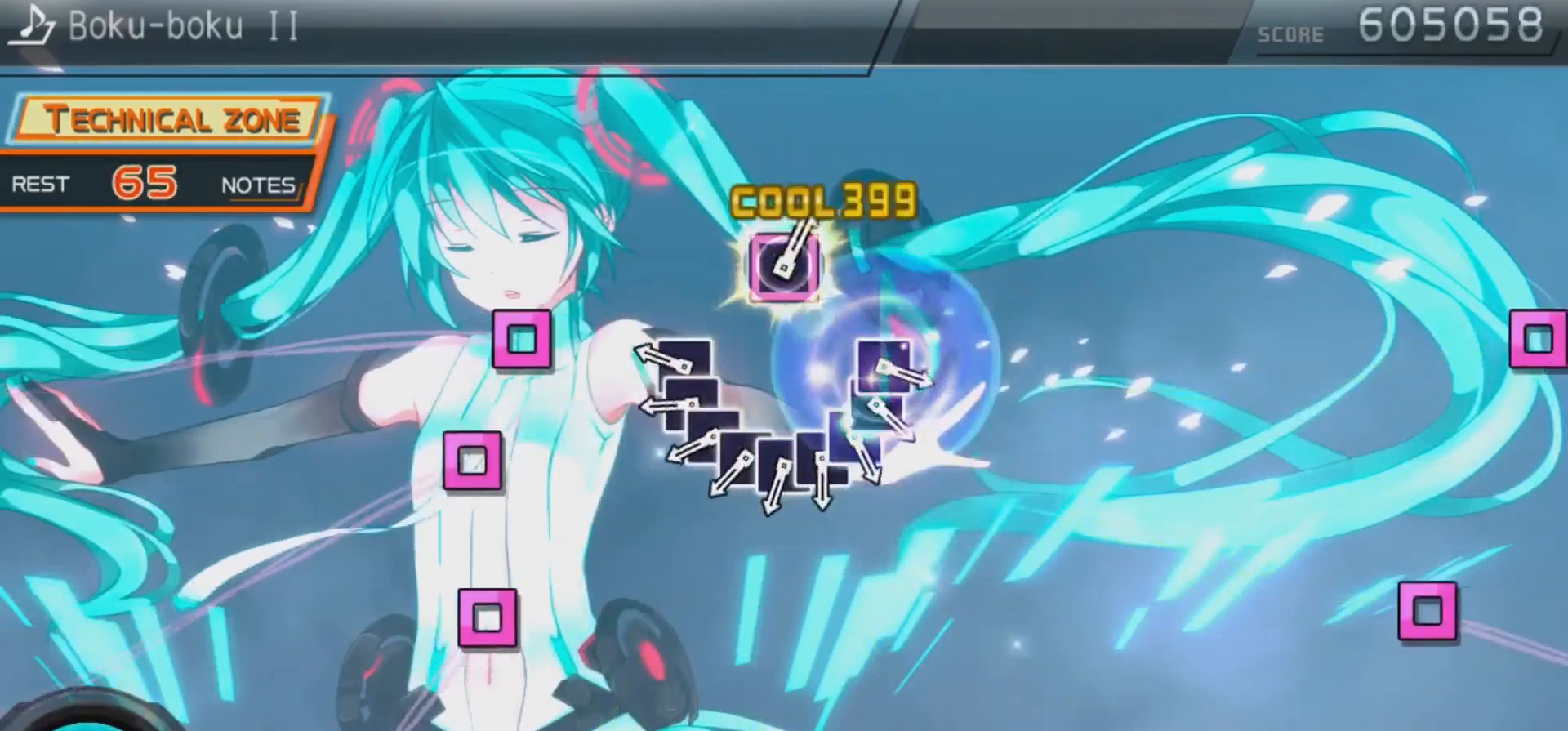
{"buttons": ["SQUARE"], "left_stick": "center", "right_stick": "center", "events": [[100, "left_stick", "center"], [100, "right_stick", "center"], [267, "SQUARE", "down"], [333, "DPAD_LEFT", "down"], [333, "SQUARE", "up"], [400, "DPAD_LEFT", "up"], [400, "SQUARE", "down"]]}
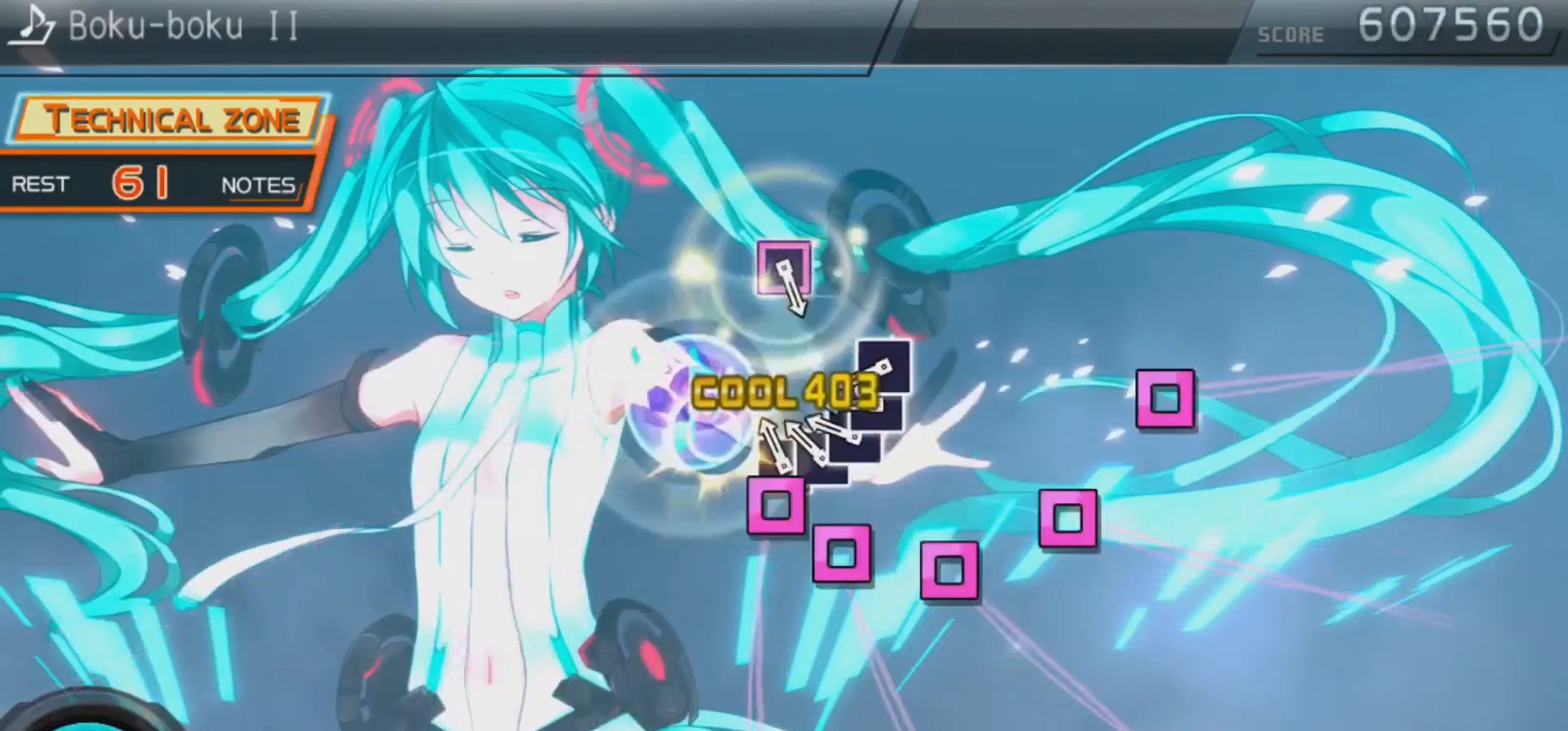
{"buttons": ["SQUARE"], "left_stick": "center", "right_stick": "center", "events": [[33, "DPAD_LEFT", "down"], [33, "SQUARE", "up"], [100, "DPAD_LEFT", "up"], [100, "SQUARE", "down"], [200, "DPAD_LEFT", "down"], [200, "SQUARE", "up"], [267, "DPAD_LEFT", "up"], [267, "SQUARE", "down"], [367, "DPAD_LEFT", "down"], [367, "SQUARE", "up"], [433, "DPAD_LEFT", "up"], [433, "SQUARE", "down"]]}
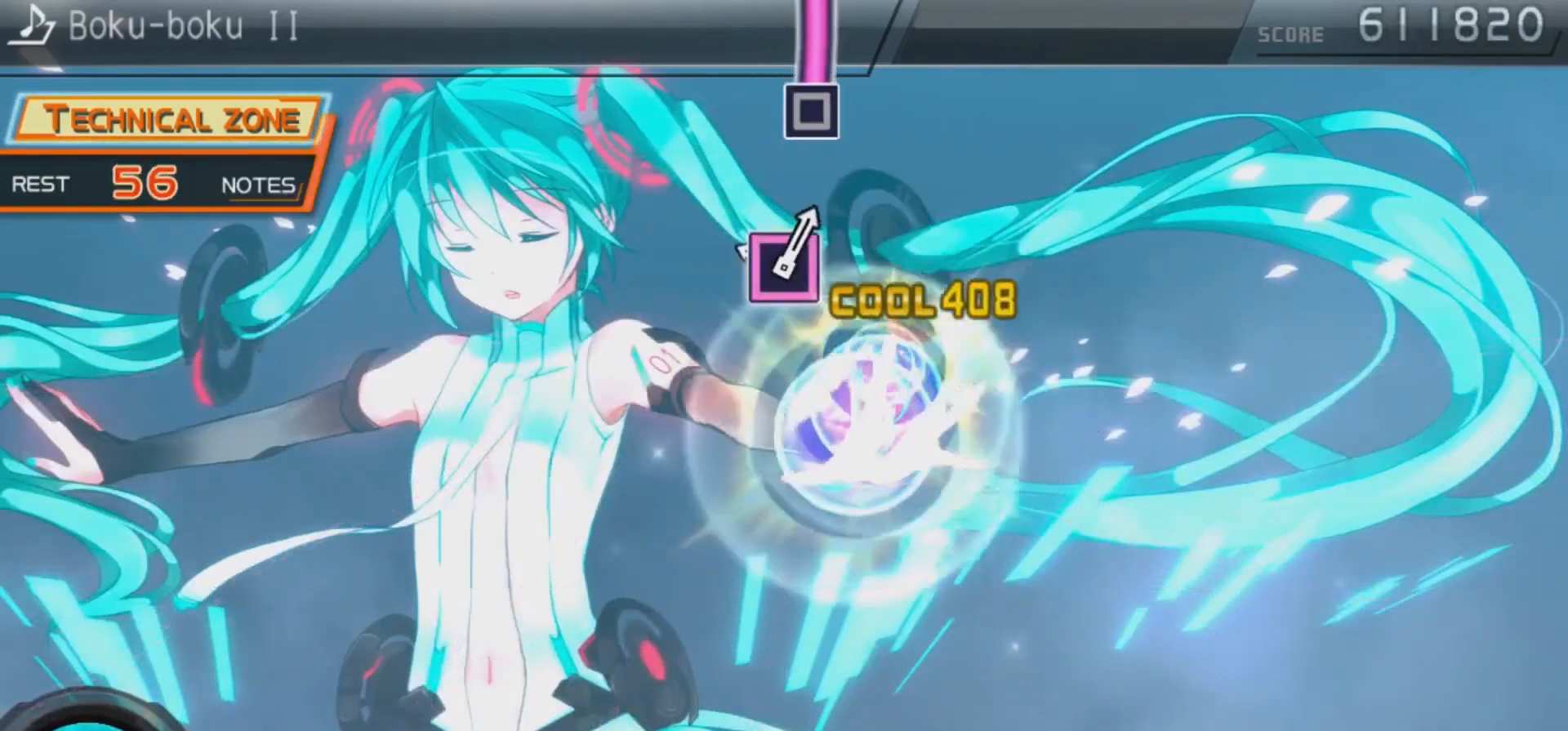
{"buttons": ["SQUARE"], "left_stick": "center", "right_stick": "center", "events": [[133, "SQUARE", "up"], [233, "SQUARE", "down"]]}
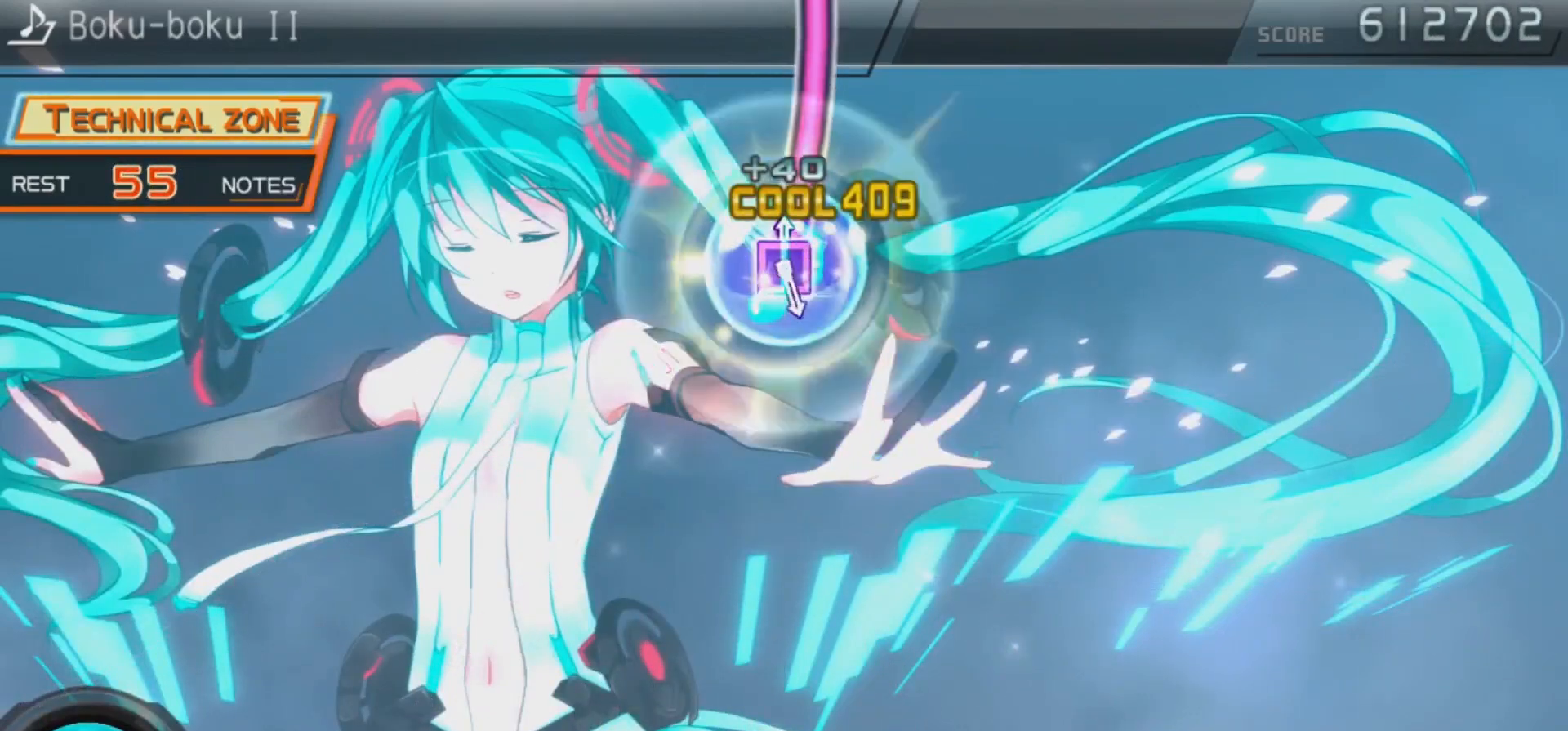
{"buttons": ["SQUARE"], "left_stick": "center", "right_stick": "center", "events": []}
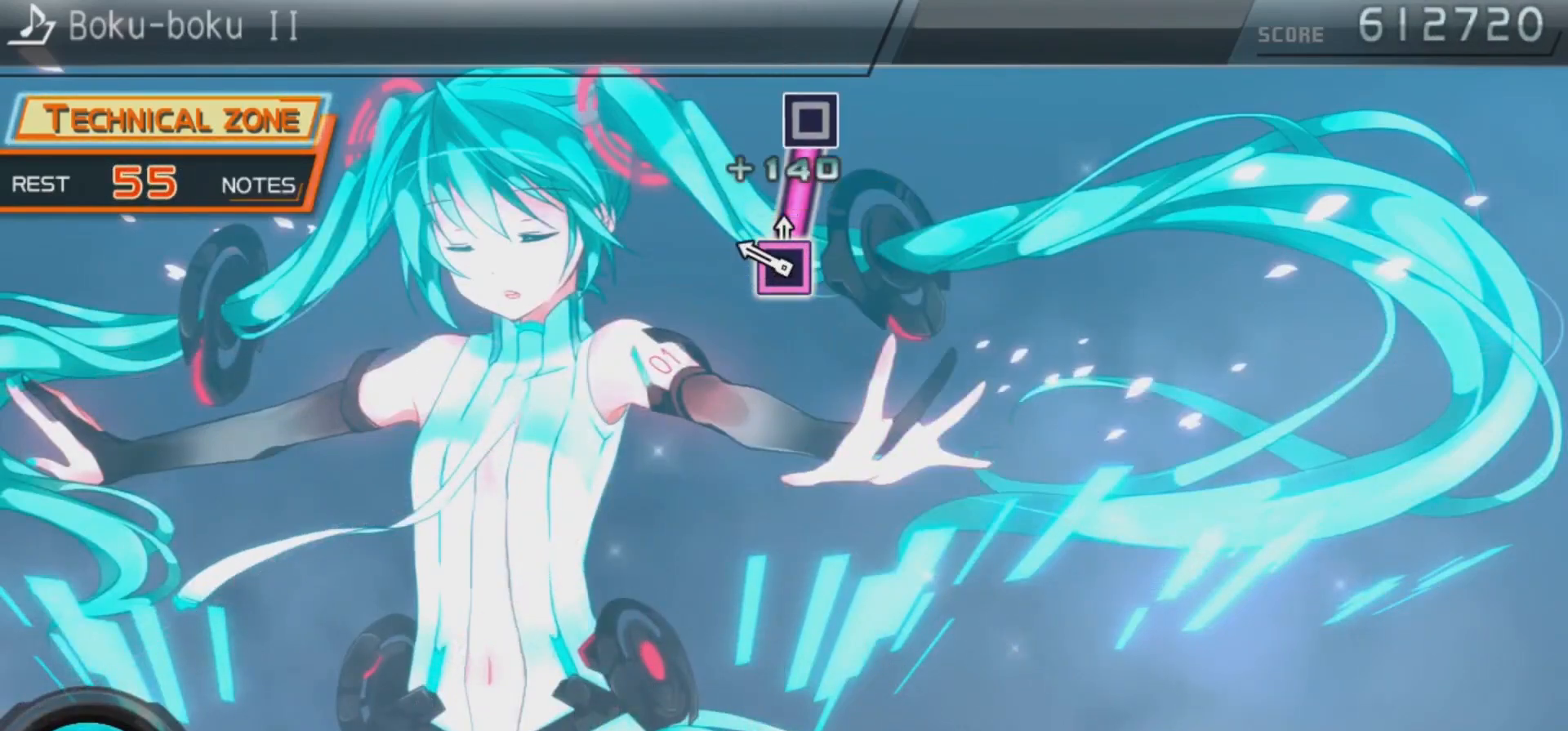
{"buttons": [], "left_stick": "center", "right_stick": "center", "events": [[233, "SQUARE", "up"]]}
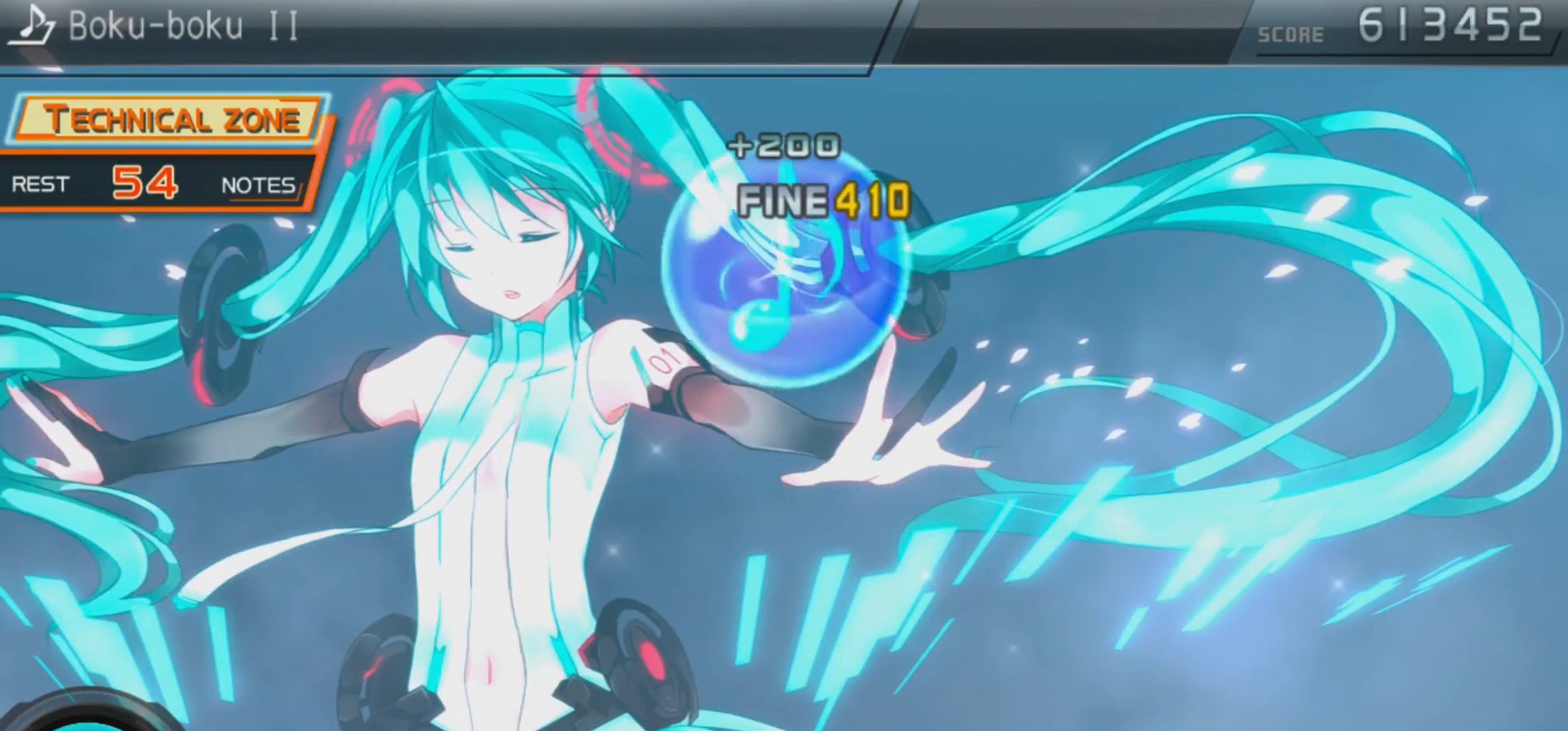
{"buttons": [], "left_stick": "center", "right_stick": "center", "events": []}
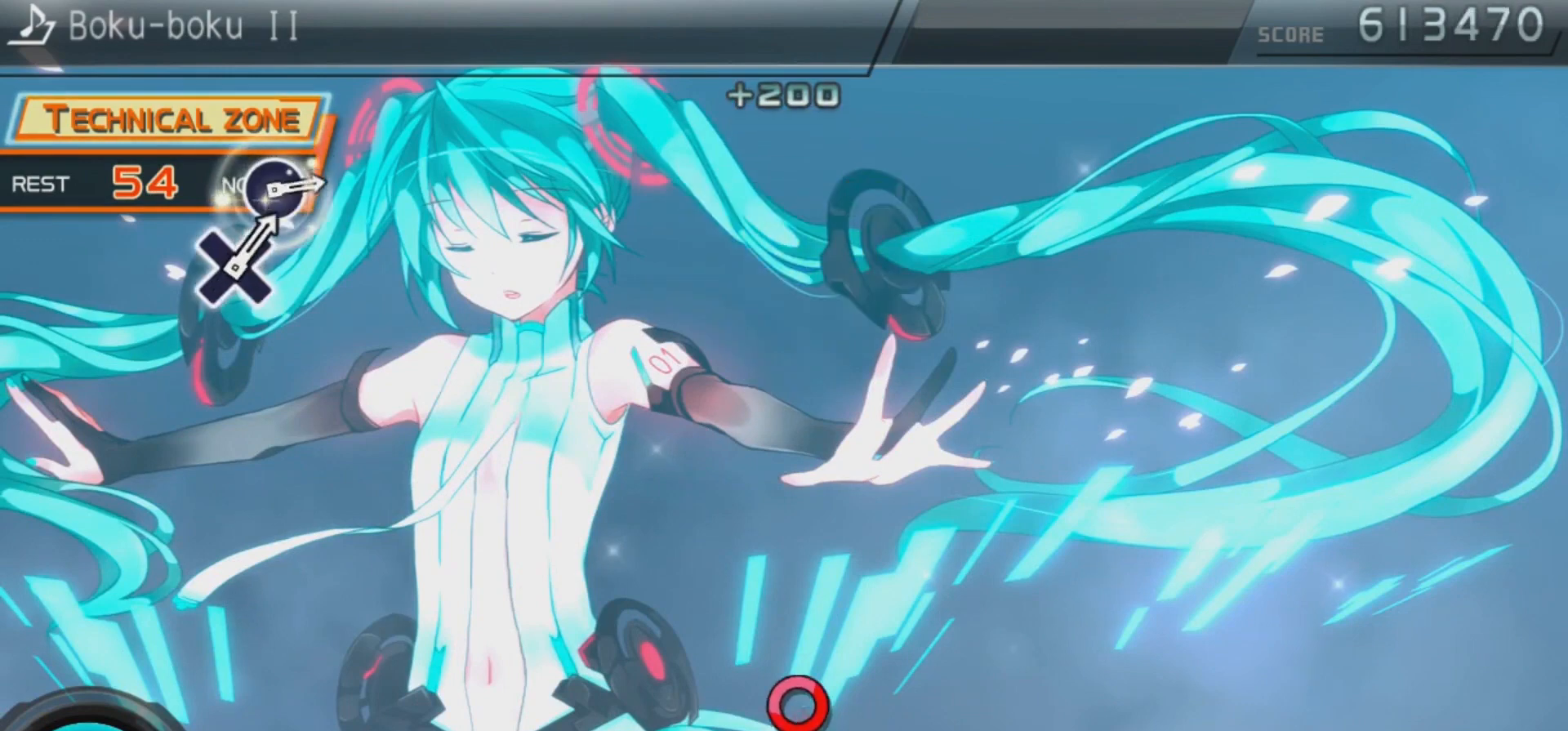
{"buttons": [], "left_stick": "center", "right_stick": "center", "events": []}
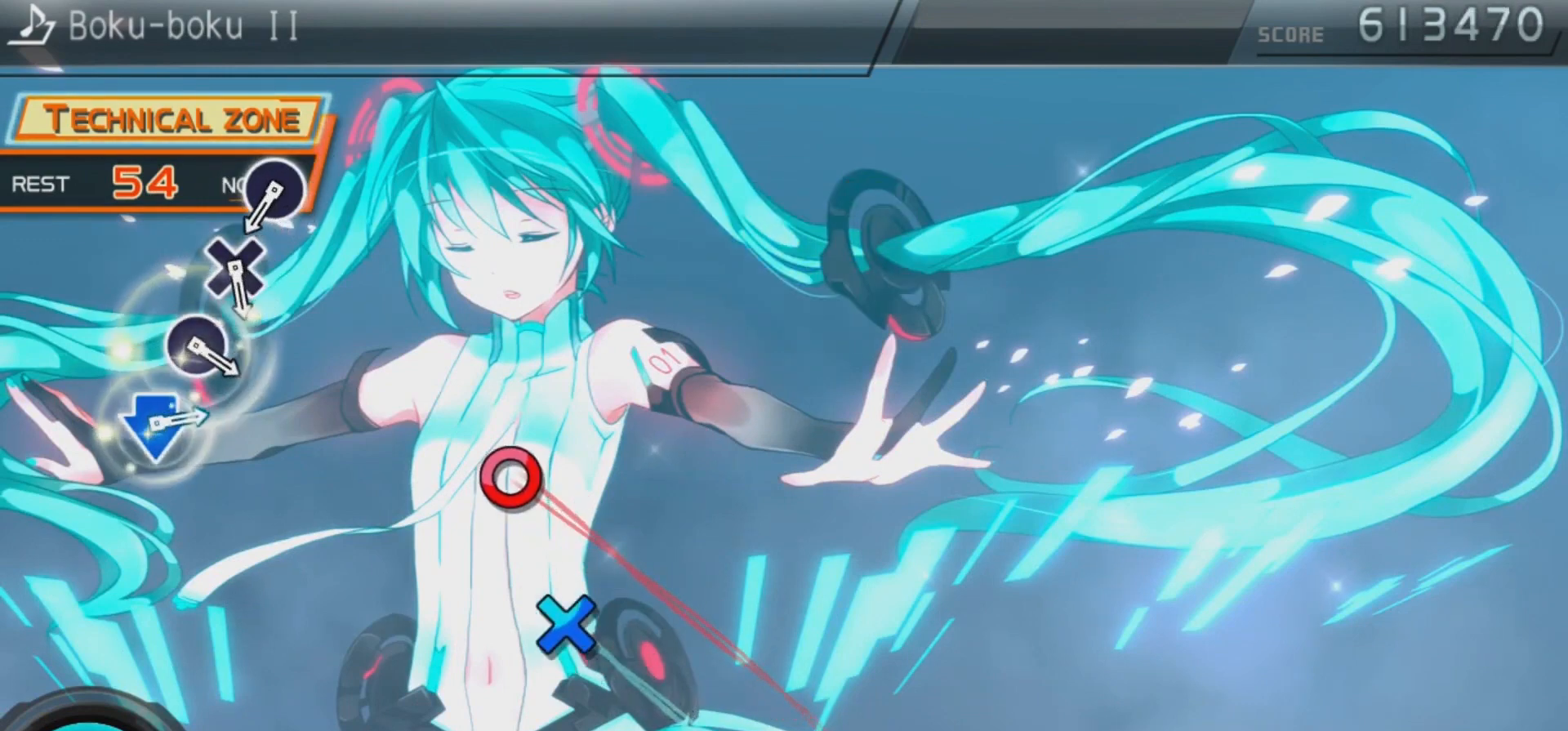
{"buttons": [], "left_stick": "center", "right_stick": "center", "events": []}
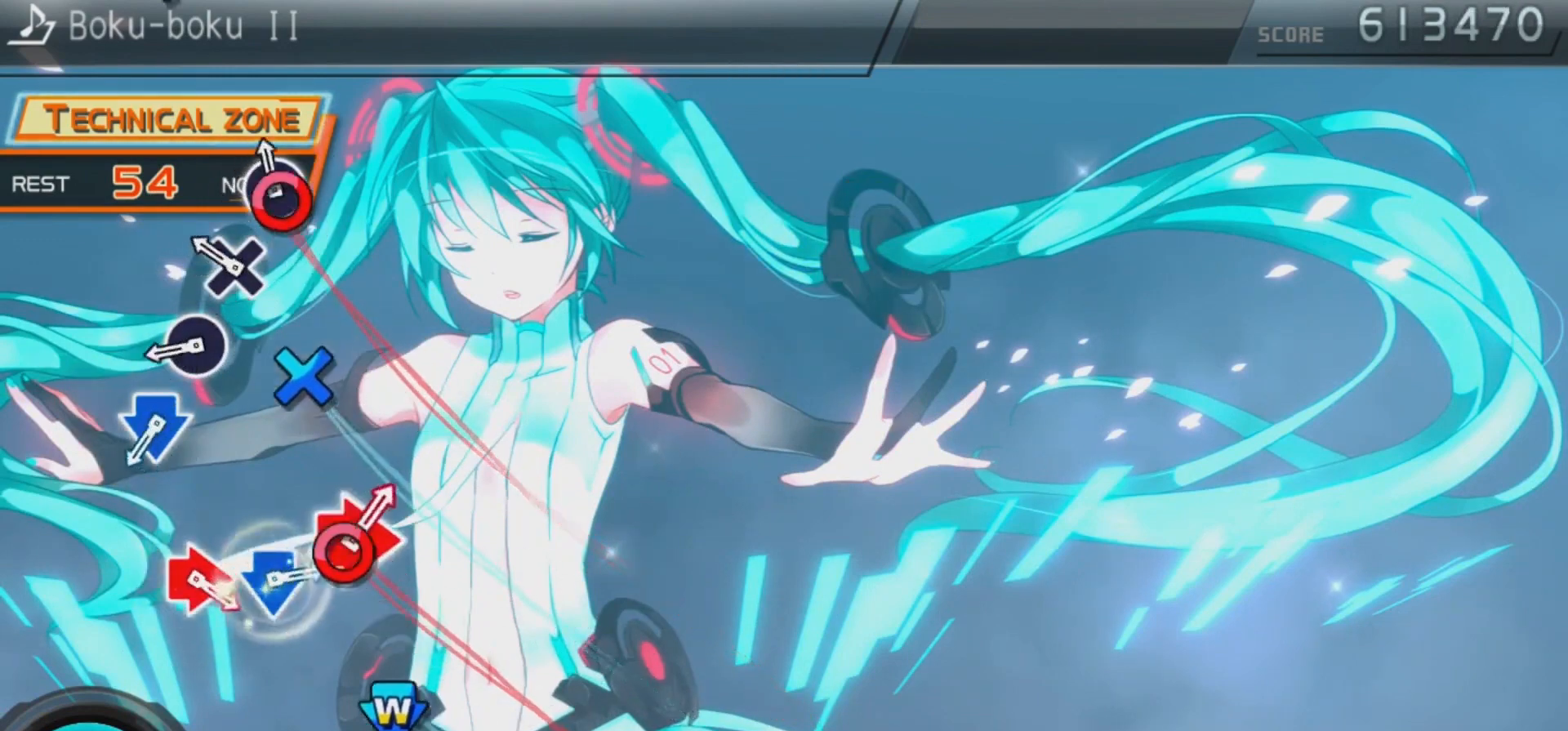
{"buttons": [], "left_stick": "center", "right_stick": "center", "events": [[67, "CIRCLE", "down"], [167, "CIRCLE", "up"], [233, "CROSS", "down"], [333, "CROSS", "up"], [400, "CIRCLE", "down"], [500, "CIRCLE", "up"]]}
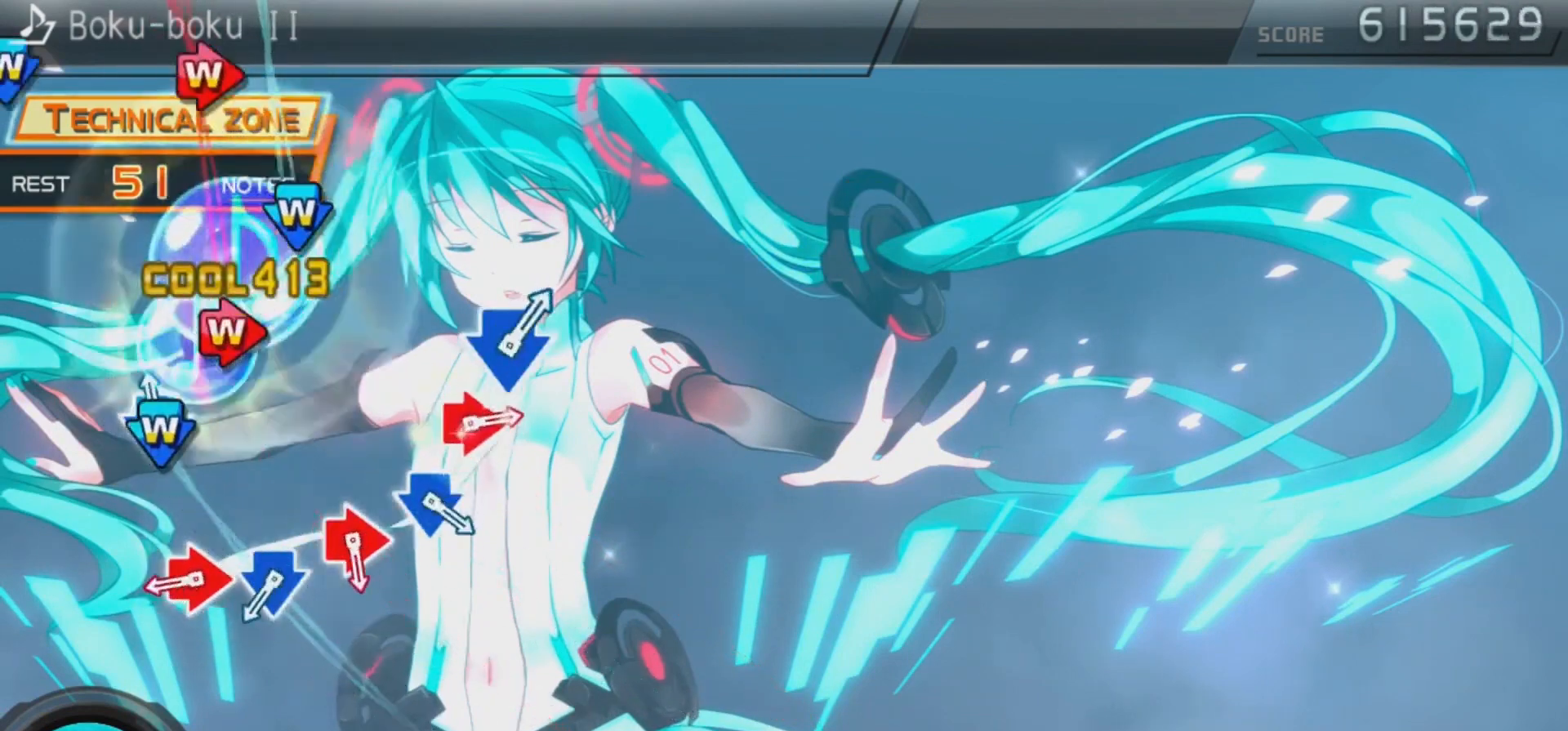
{"buttons": [], "left_stick": "center", "right_stick": "center", "events": [[67, "CROSS", "down"], [67, "DPAD_DOWN", "down"], [200, "CROSS", "up"], [200, "DPAD_DOWN", "up"], [367, "DPAD_RIGHT", "down"], [400, "CIRCLE", "down"], [467, "CIRCLE", "up"], [467, "DPAD_RIGHT", "up"]]}